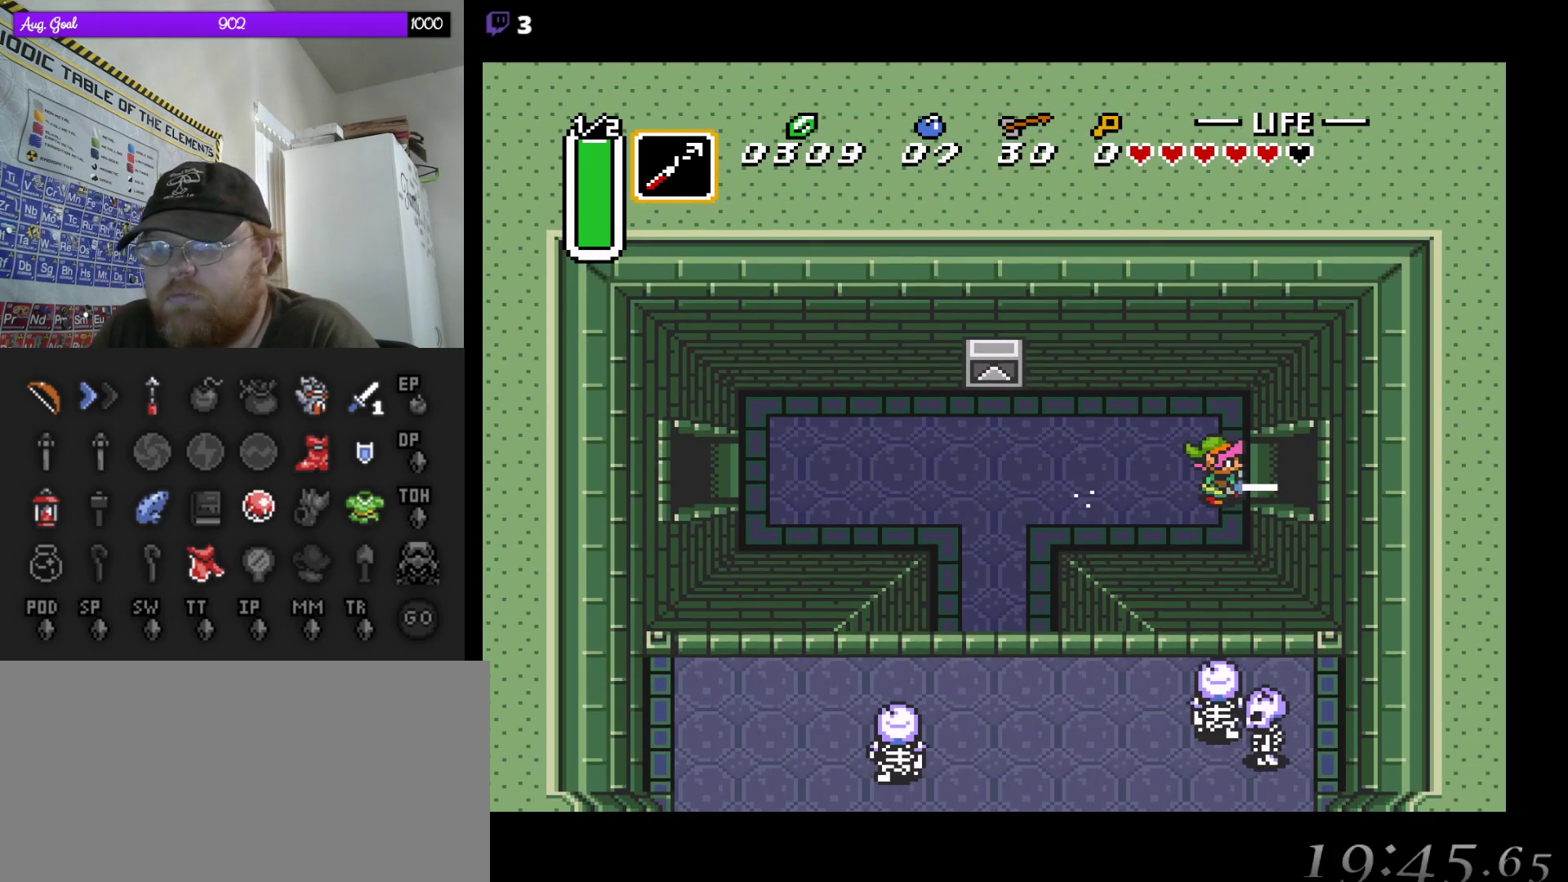
Gameplay with a controller (Nintendo layout); each line is a JSON object with the inputs held at the frame after it. "events" lists button and stick changes between this image and that frame as [ms after this image, input, new state], when the widget could be followed in between. Not read: L3 R3.
{"buttons": ["A"], "events": []}
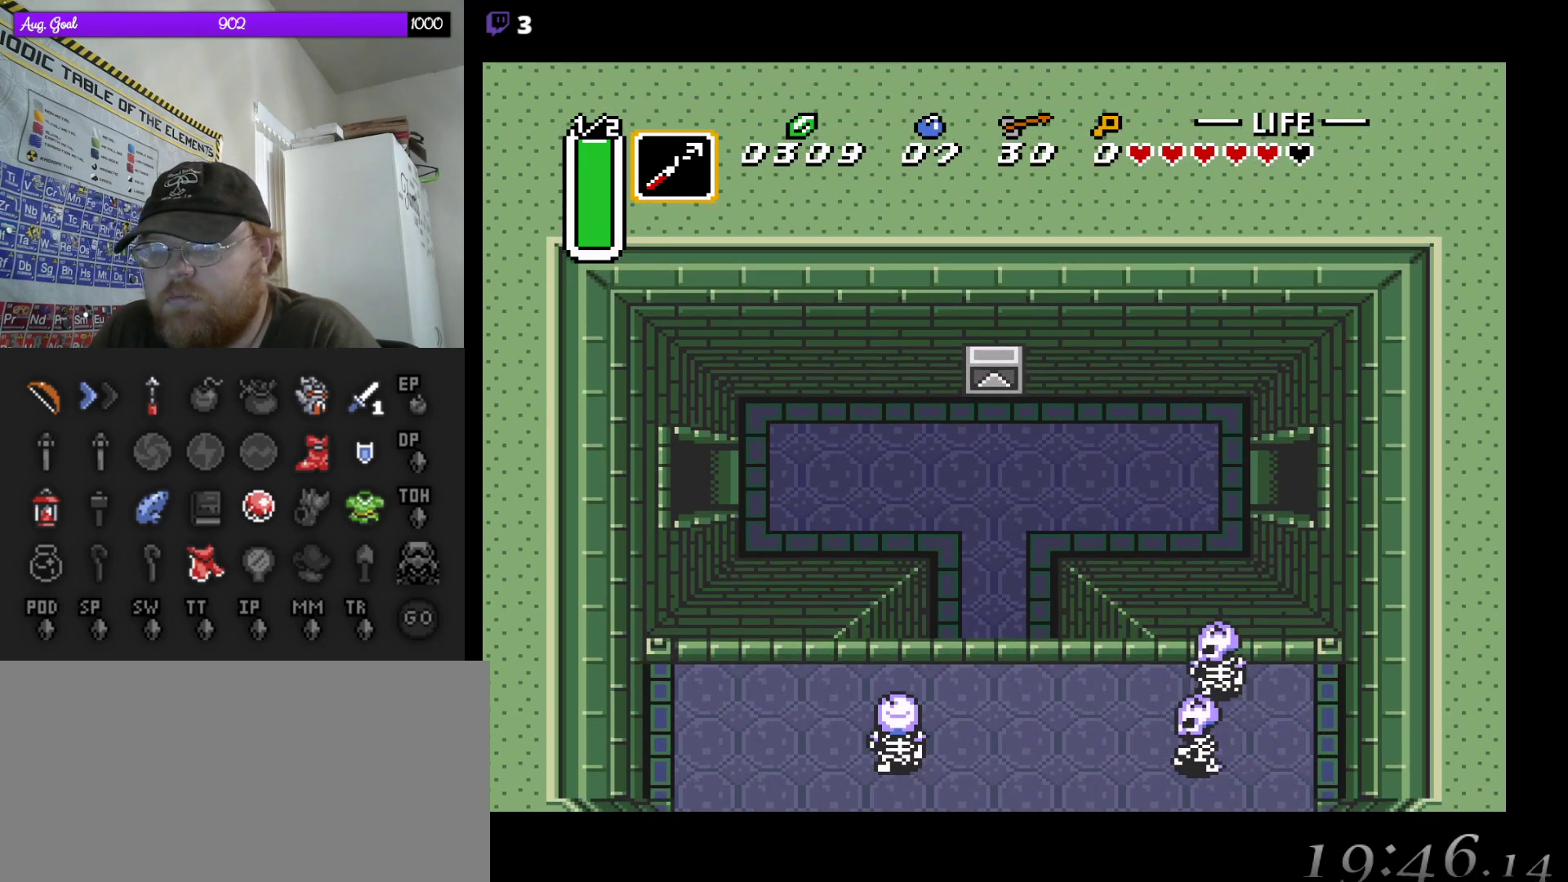
{"buttons": ["A"], "events": []}
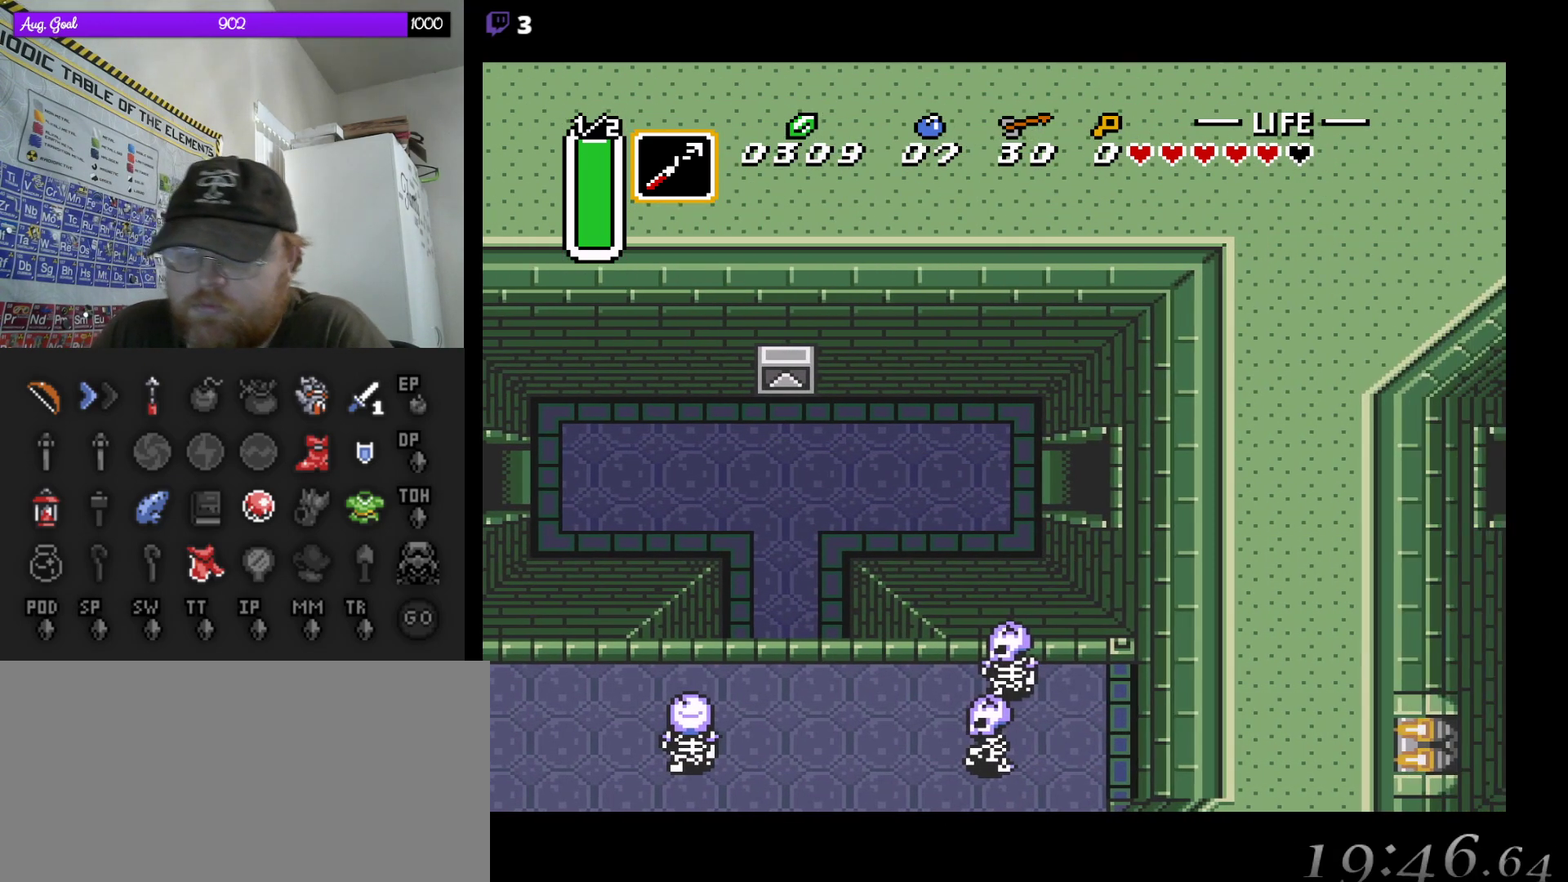
{"buttons": [], "events": [[67, "A", "up"]]}
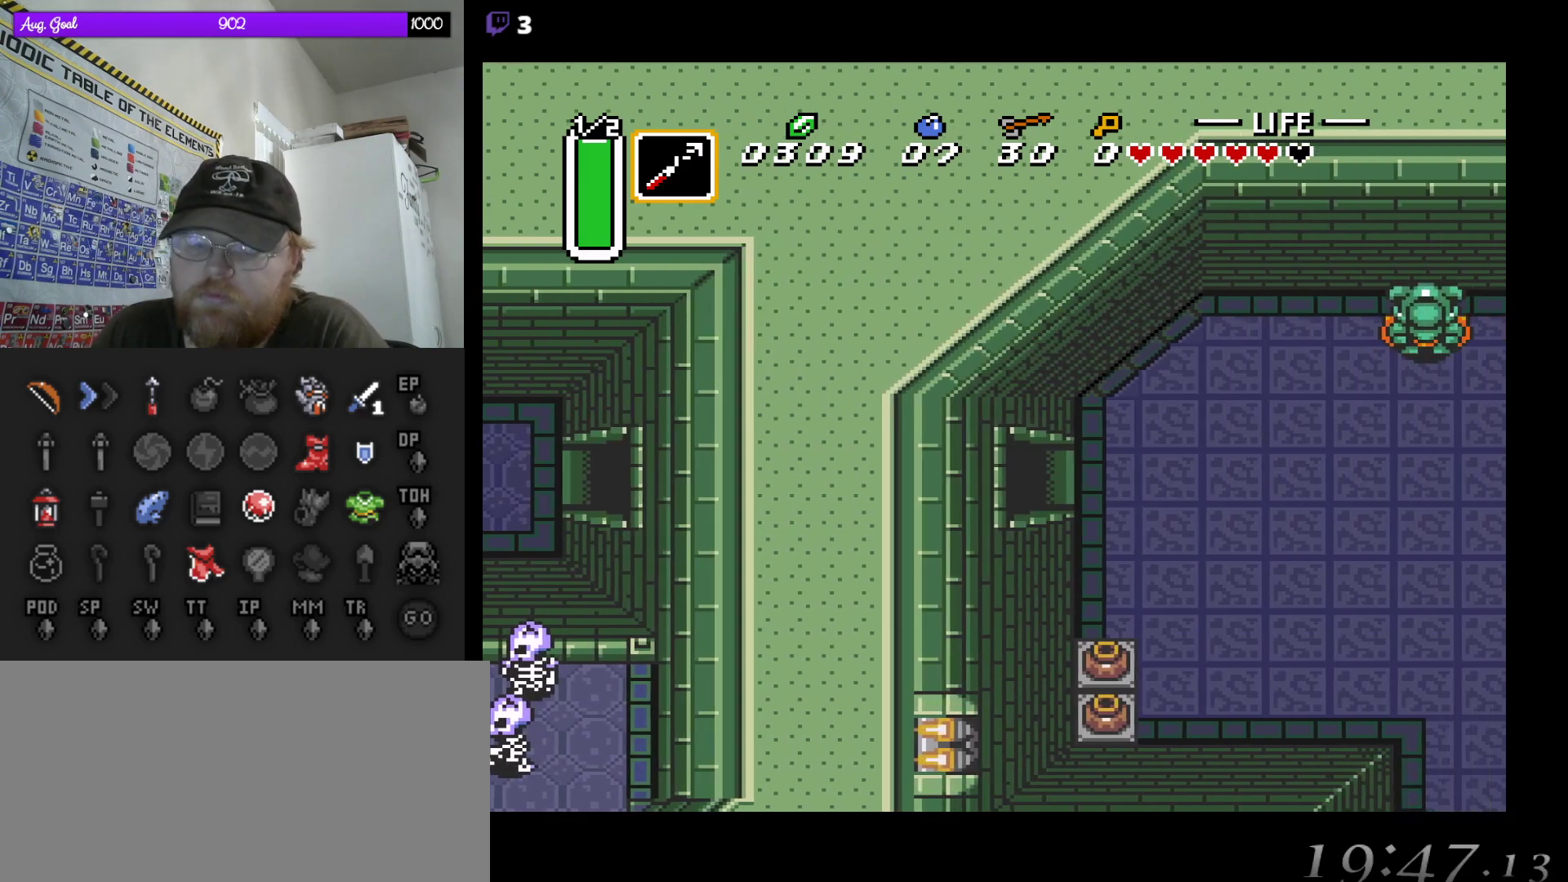
{"buttons": ["DPAD_RIGHT"], "events": [[33, "DPAD_RIGHT", "down"]]}
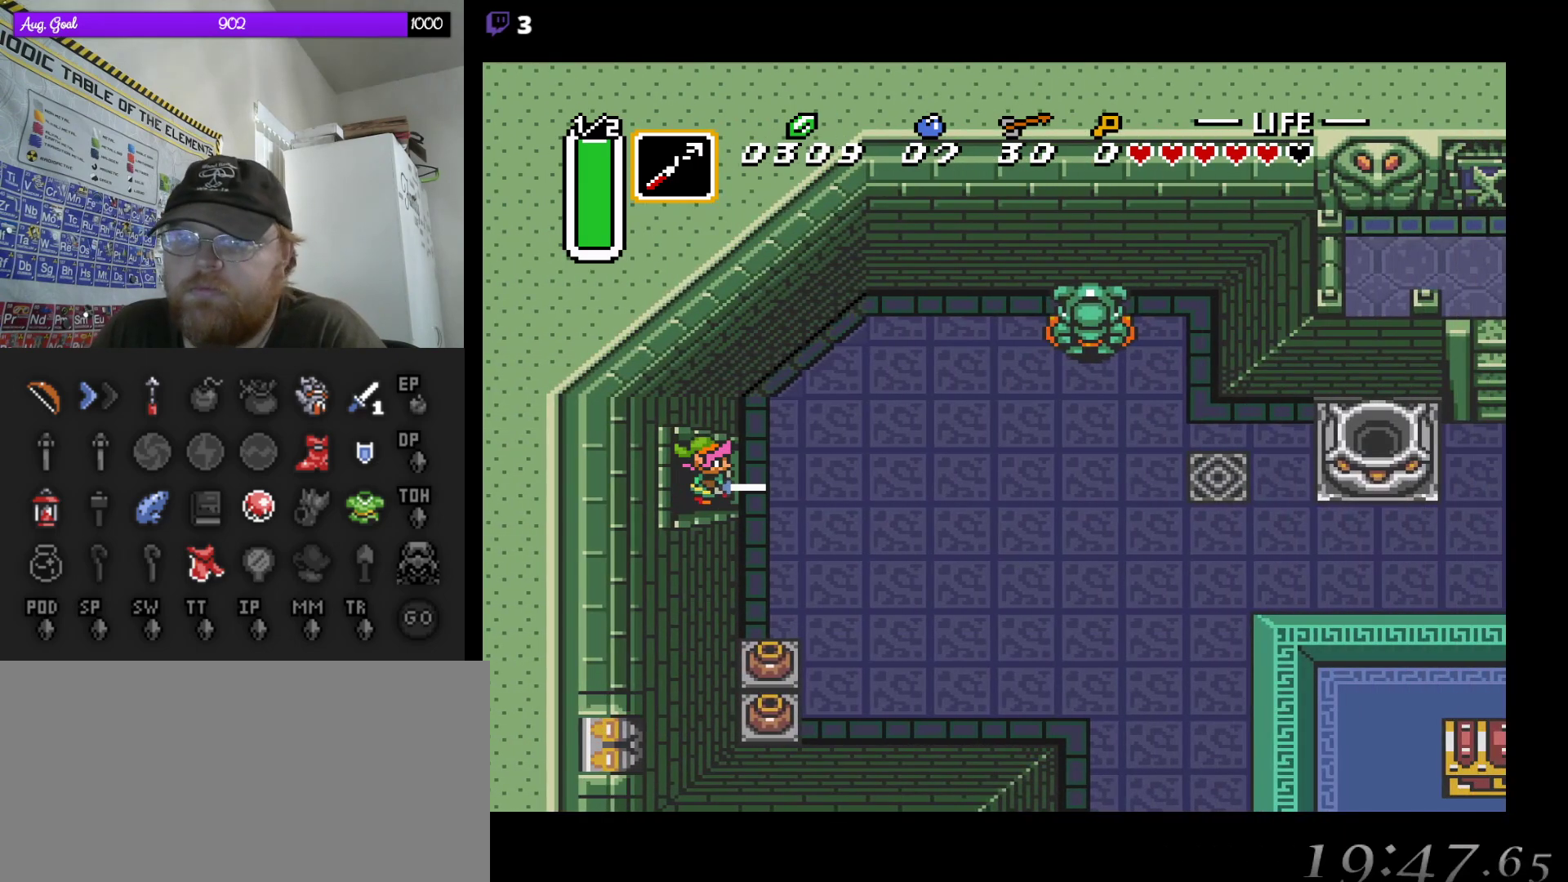
{"buttons": ["A", "DPAD_RIGHT"], "events": [[500, "A", "down"]]}
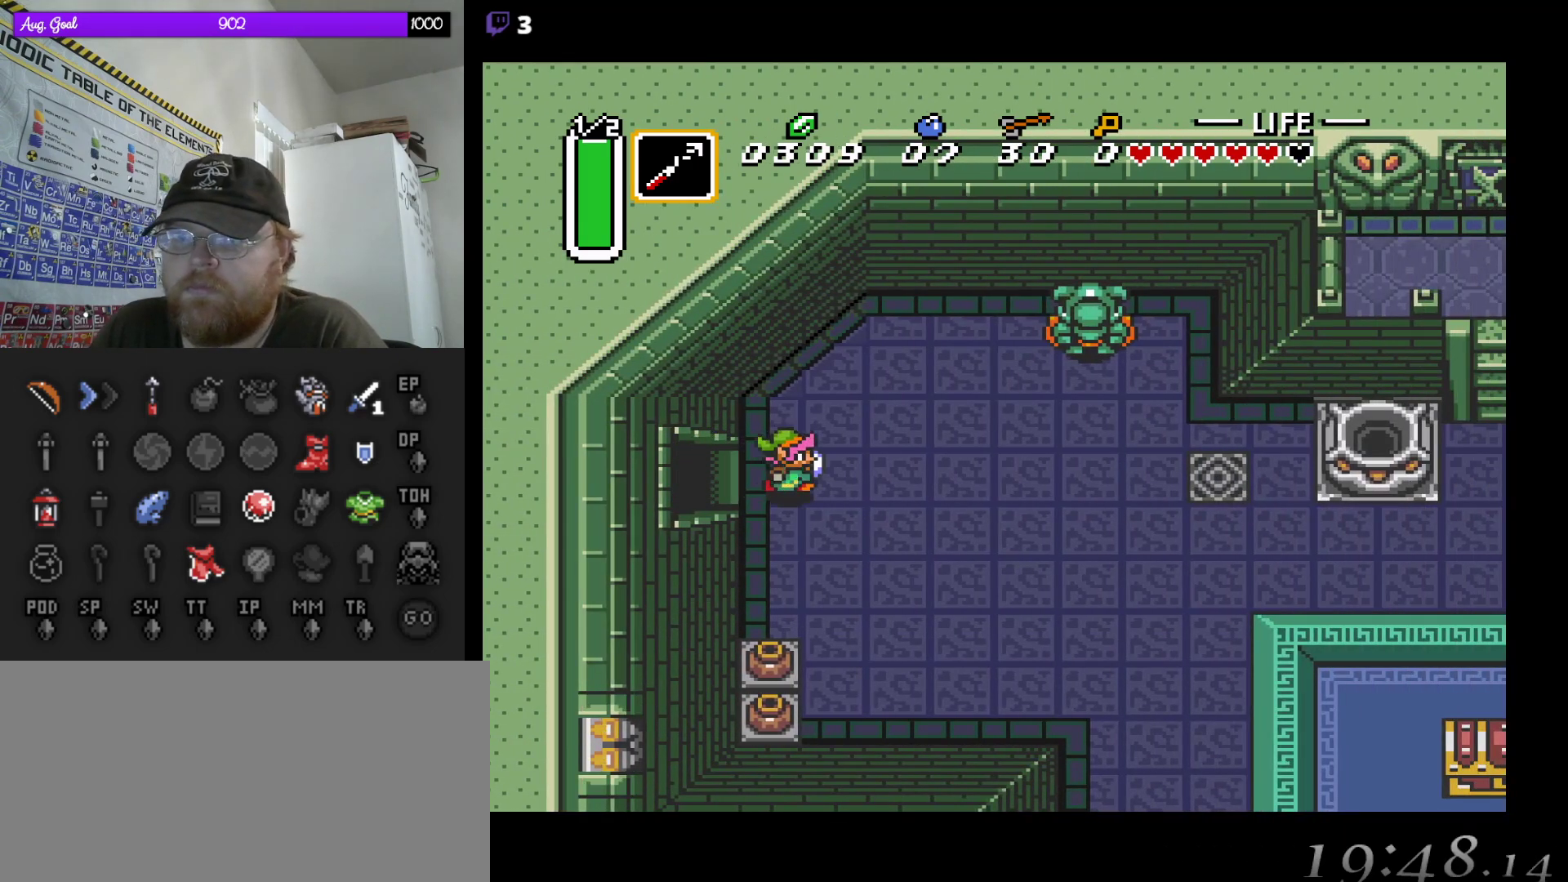
{"buttons": ["A"], "events": [[17, "DPAD_RIGHT", "up"]]}
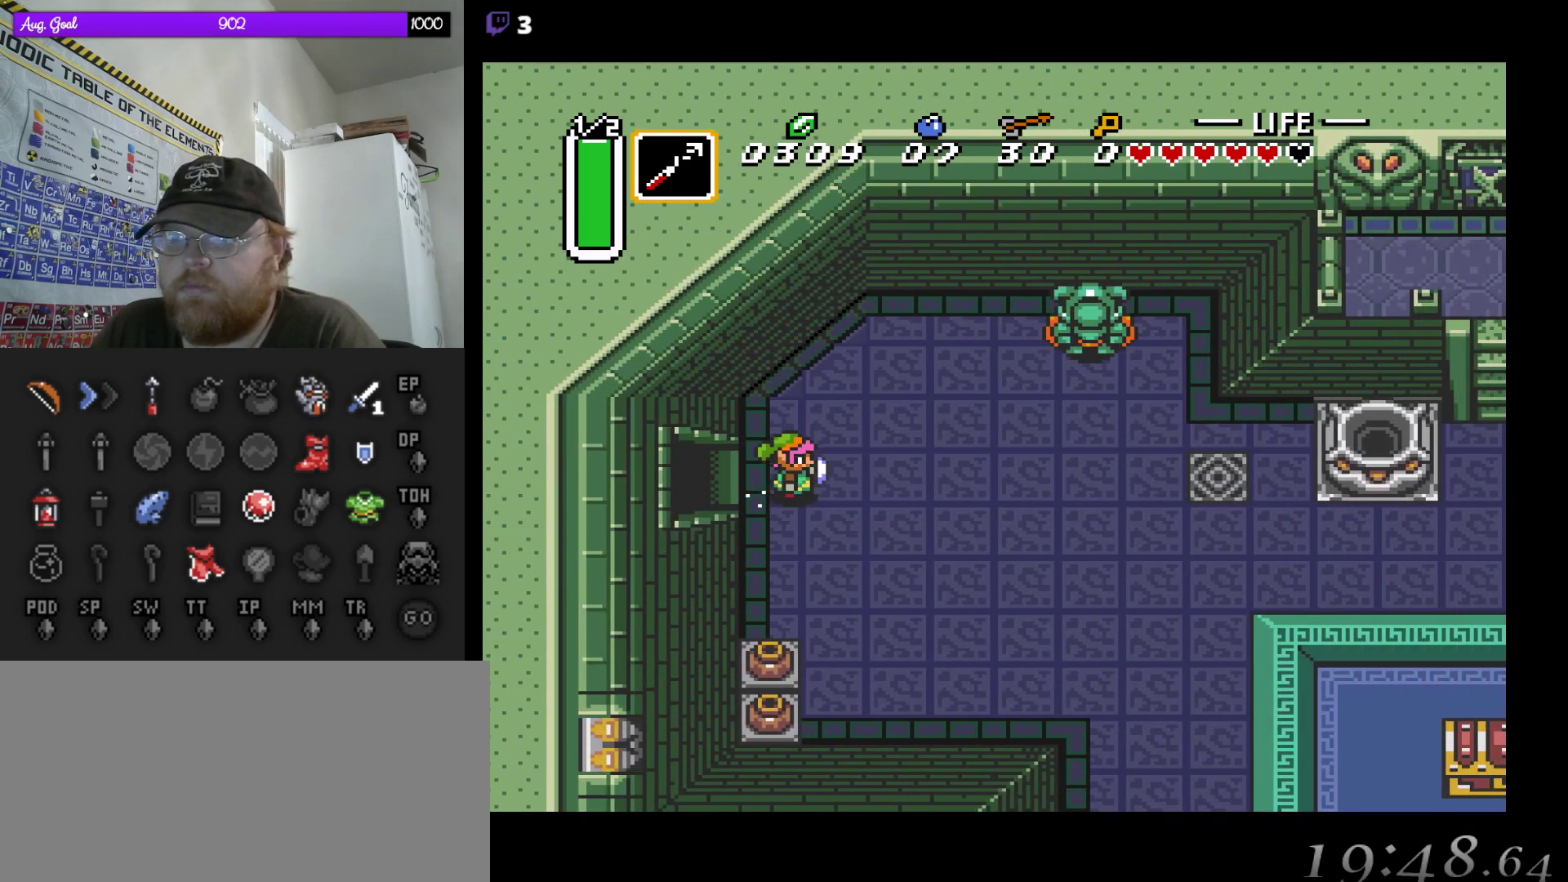
{"buttons": ["DPAD_DOWN"], "events": [[333, "A", "up"], [367, "DPAD_DOWN", "down"]]}
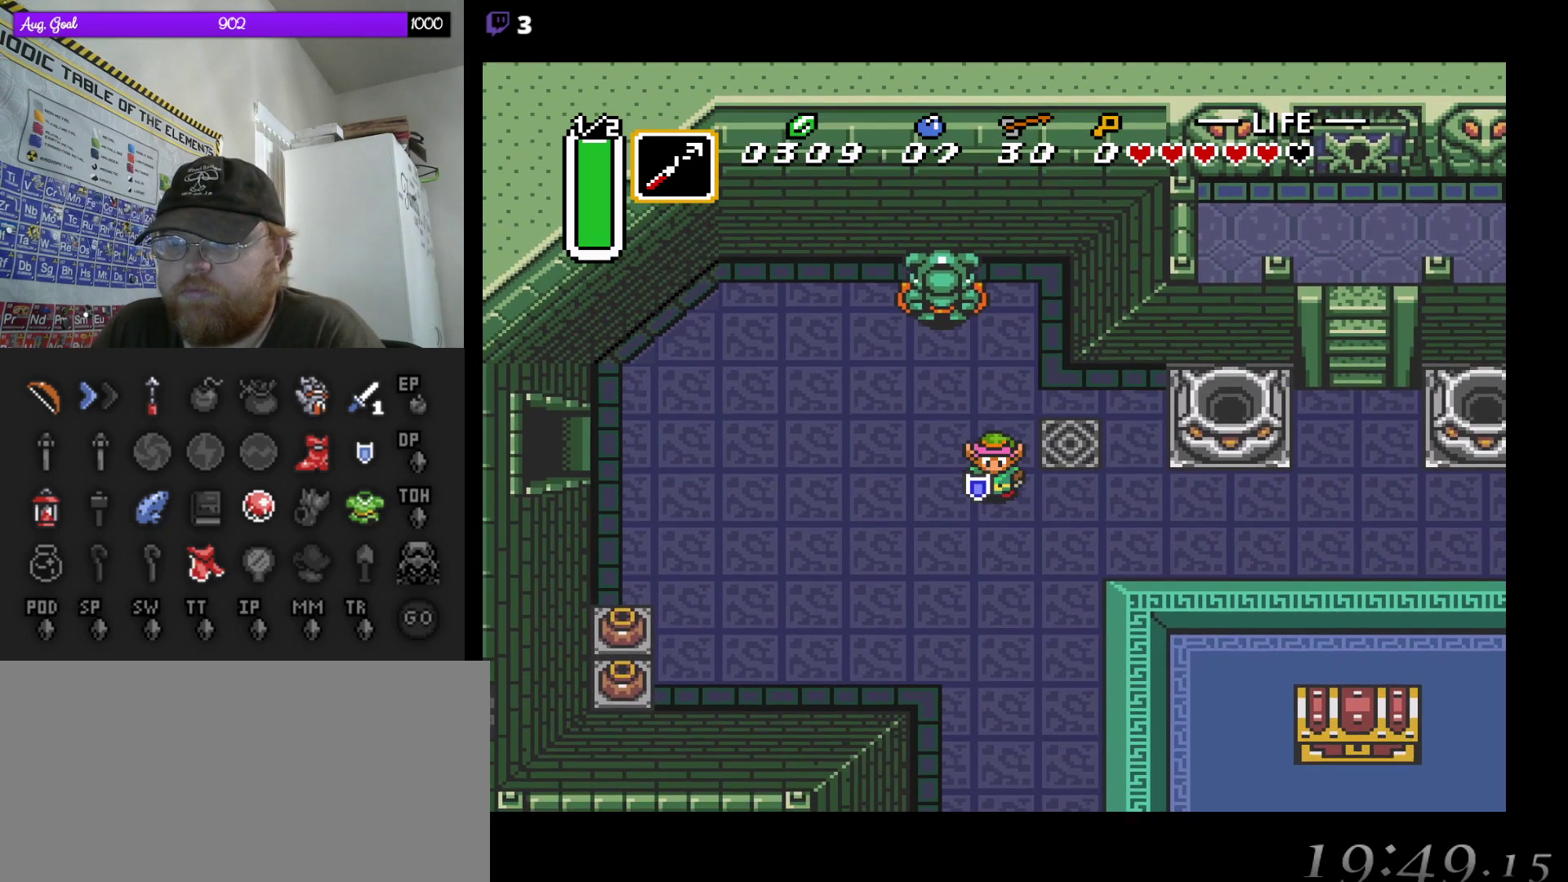
{"buttons": ["A"], "events": [[17, "DPAD_DOWN", "up"], [33, "A", "down"]]}
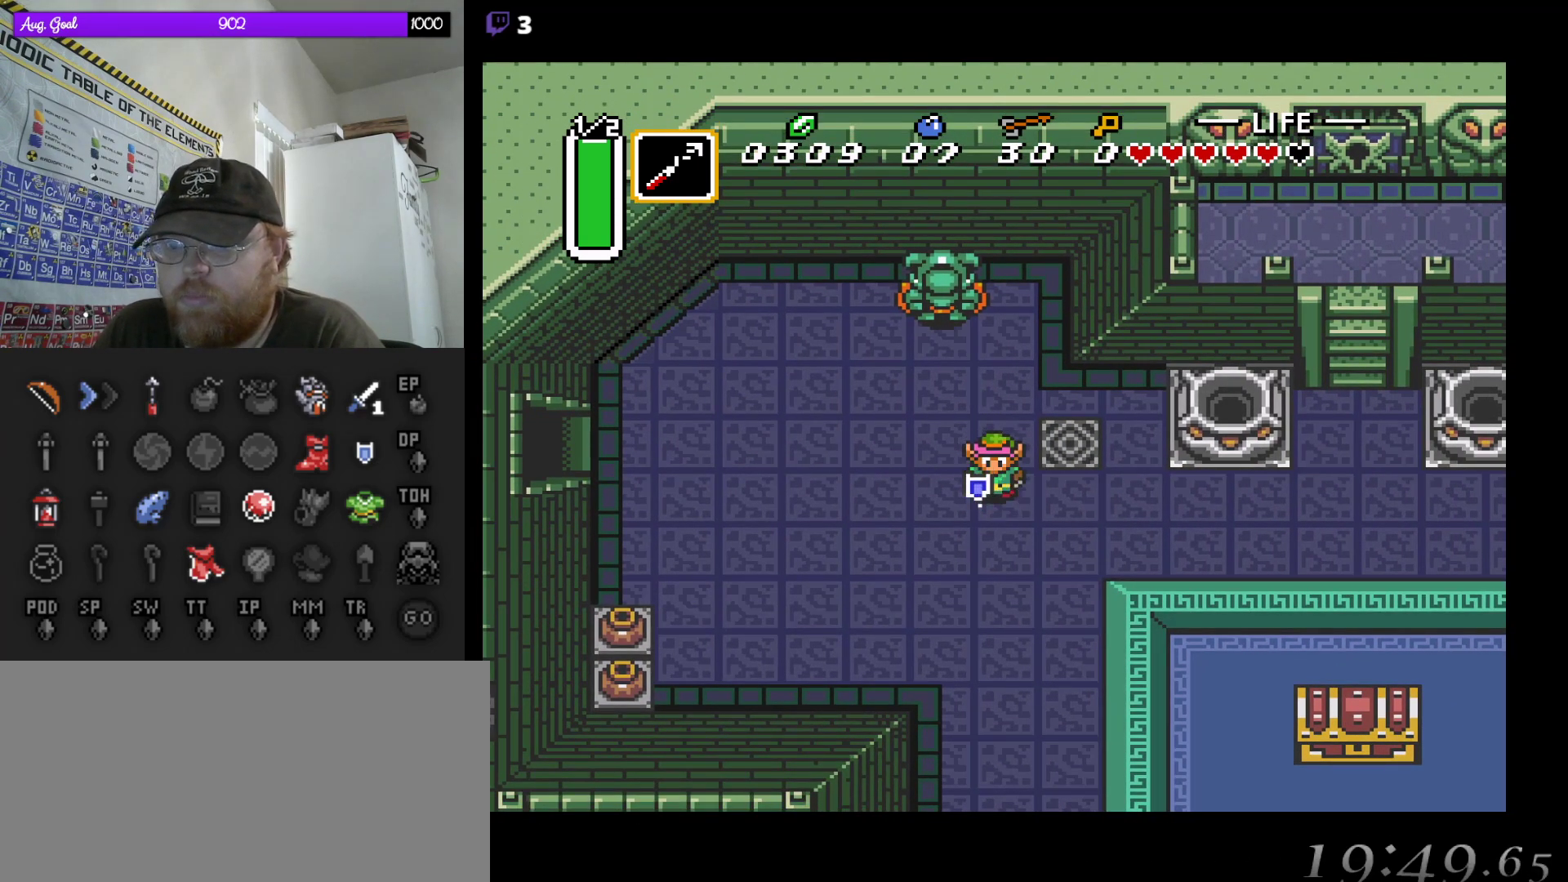
{"buttons": ["A"], "events": []}
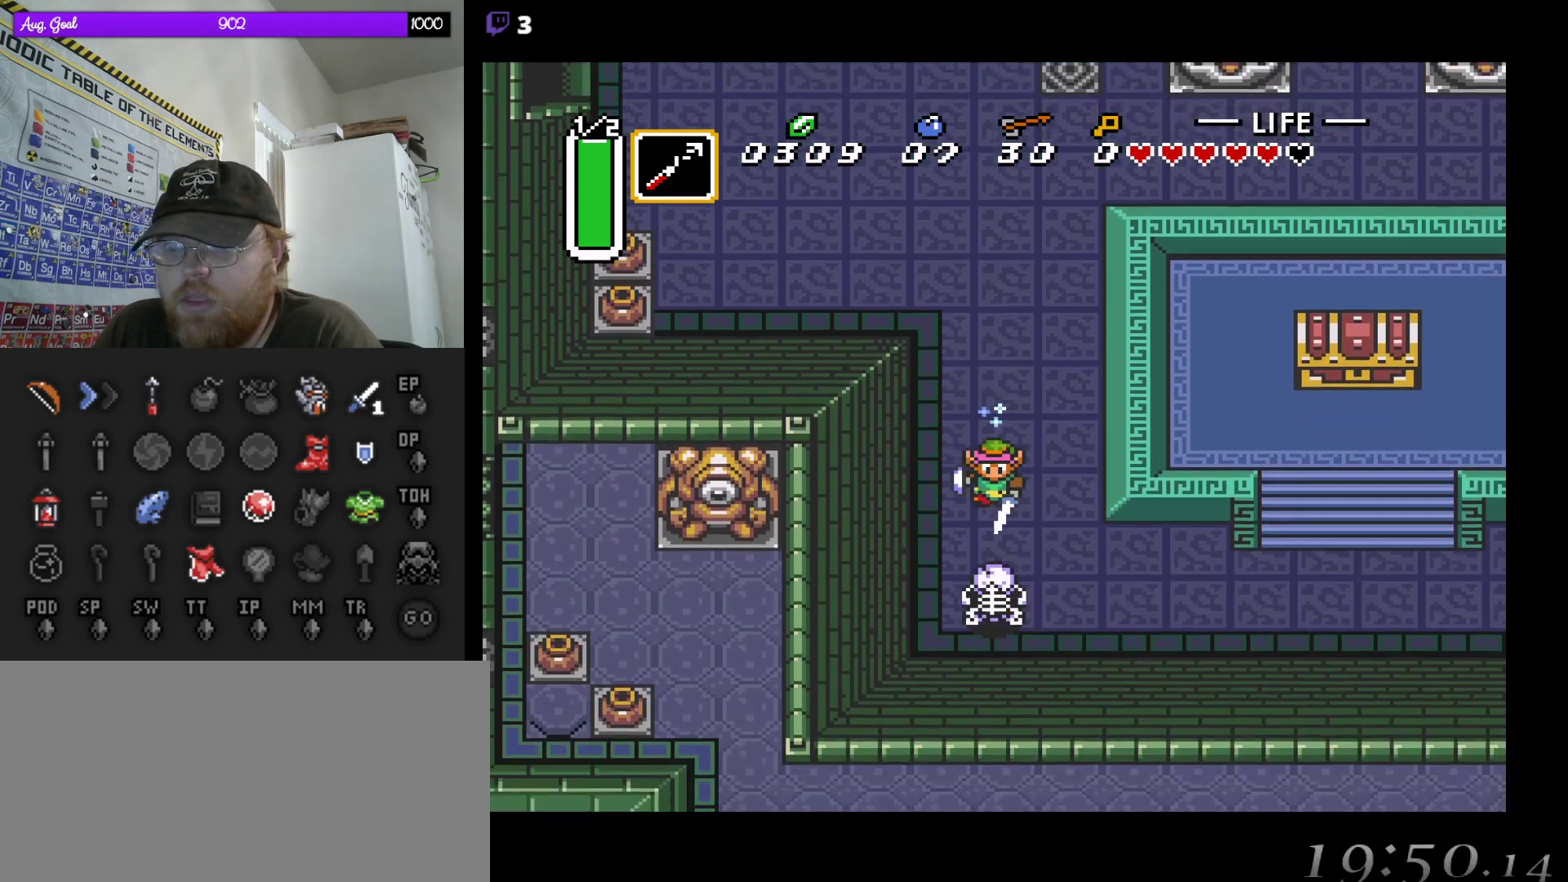
{"buttons": ["DPAD_RIGHT"], "events": [[117, "DPAD_RIGHT", "down"], [133, "A", "up"]]}
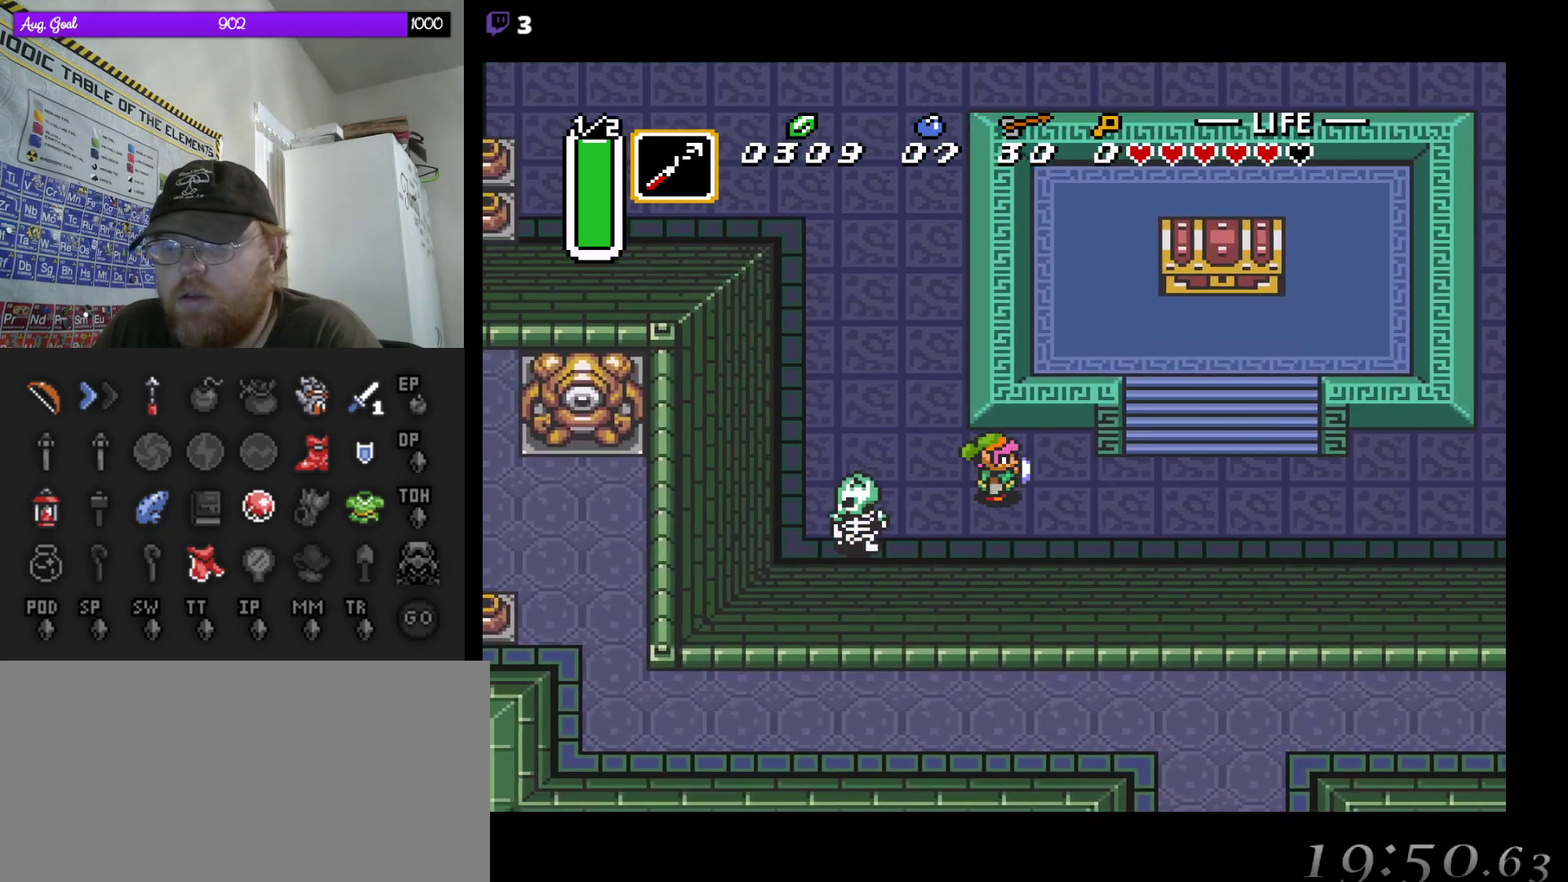
{"buttons": ["DPAD_UP", "DPAD_RIGHT"], "events": [[167, "DPAD_DOWN", "down"], [233, "DPAD_DOWN", "up"], [450, "DPAD_UP", "down"]]}
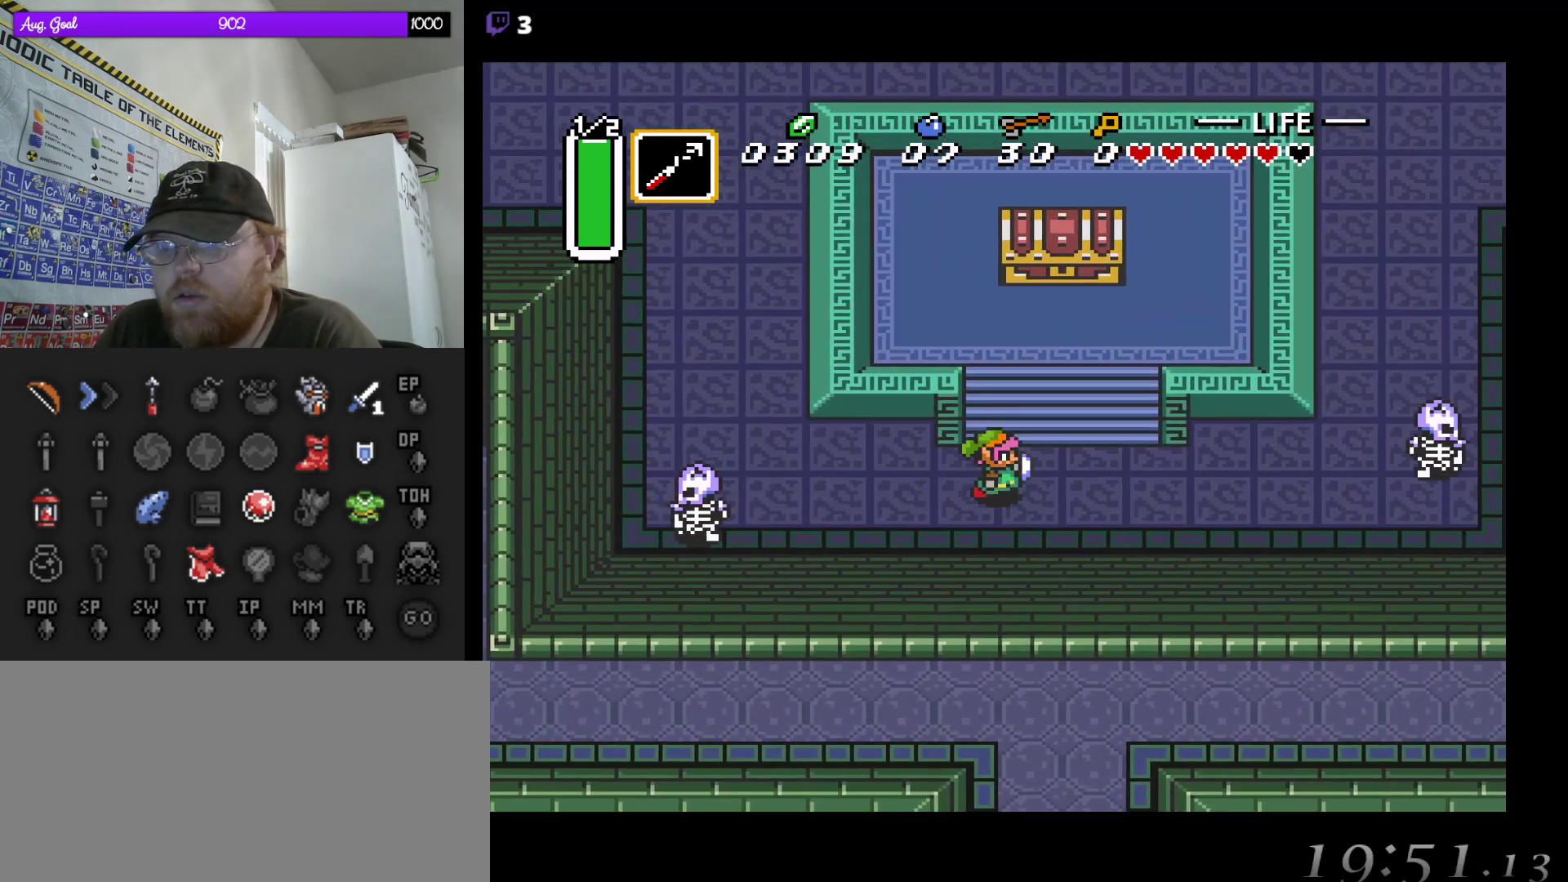
{"buttons": ["DPAD_UP", "DPAD_RIGHT"], "events": [[100, "DPAD_RIGHT", "up"], [400, "DPAD_RIGHT", "down"]]}
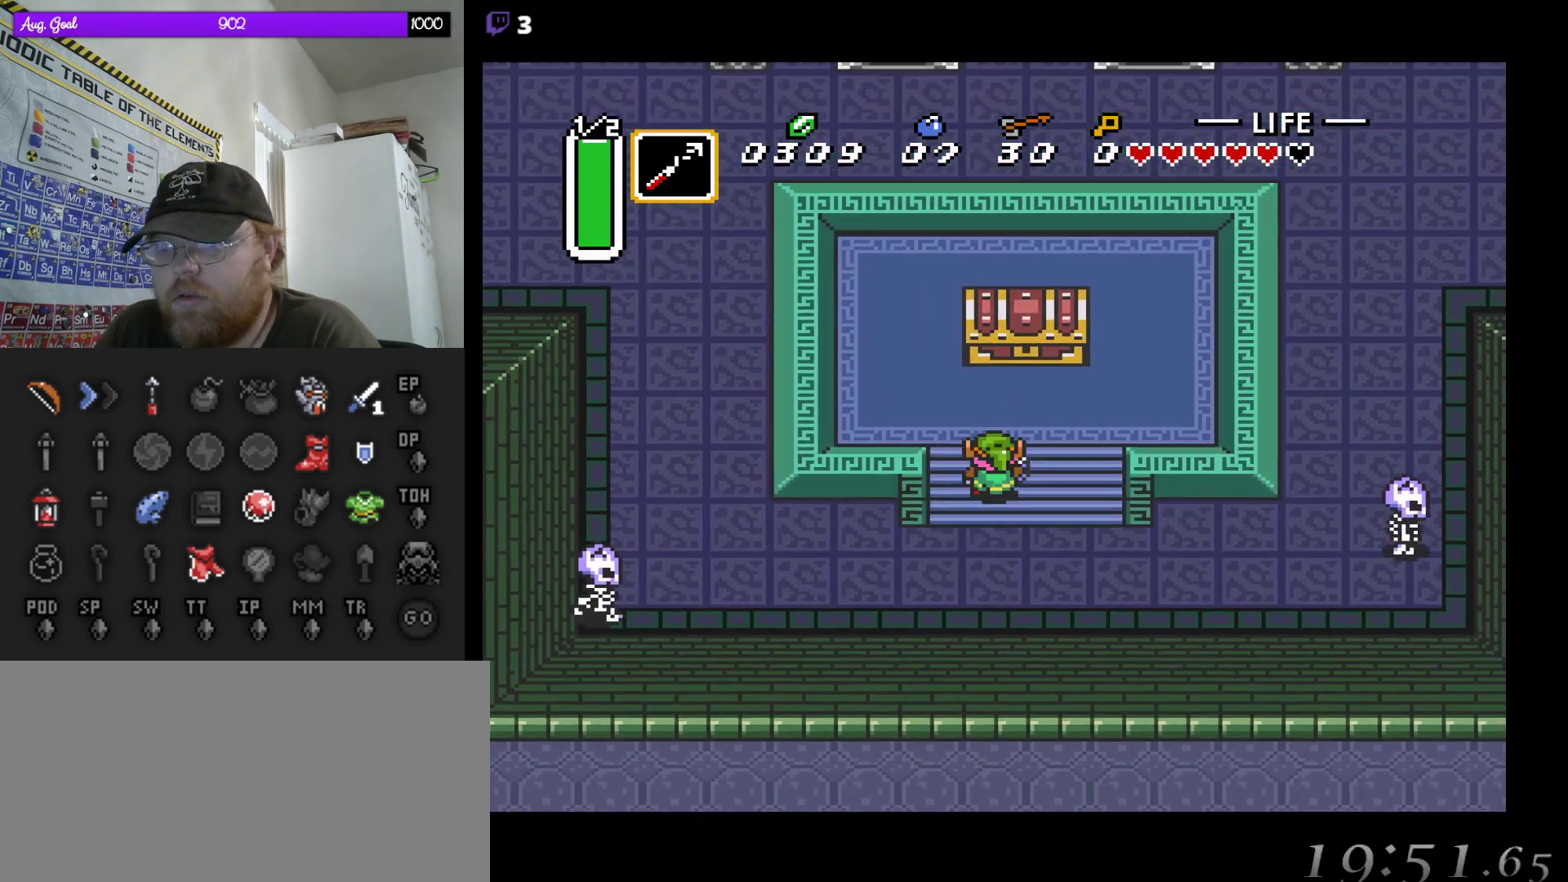
{"buttons": ["DPAD_UP"], "events": [[200, "DPAD_RIGHT", "up"]]}
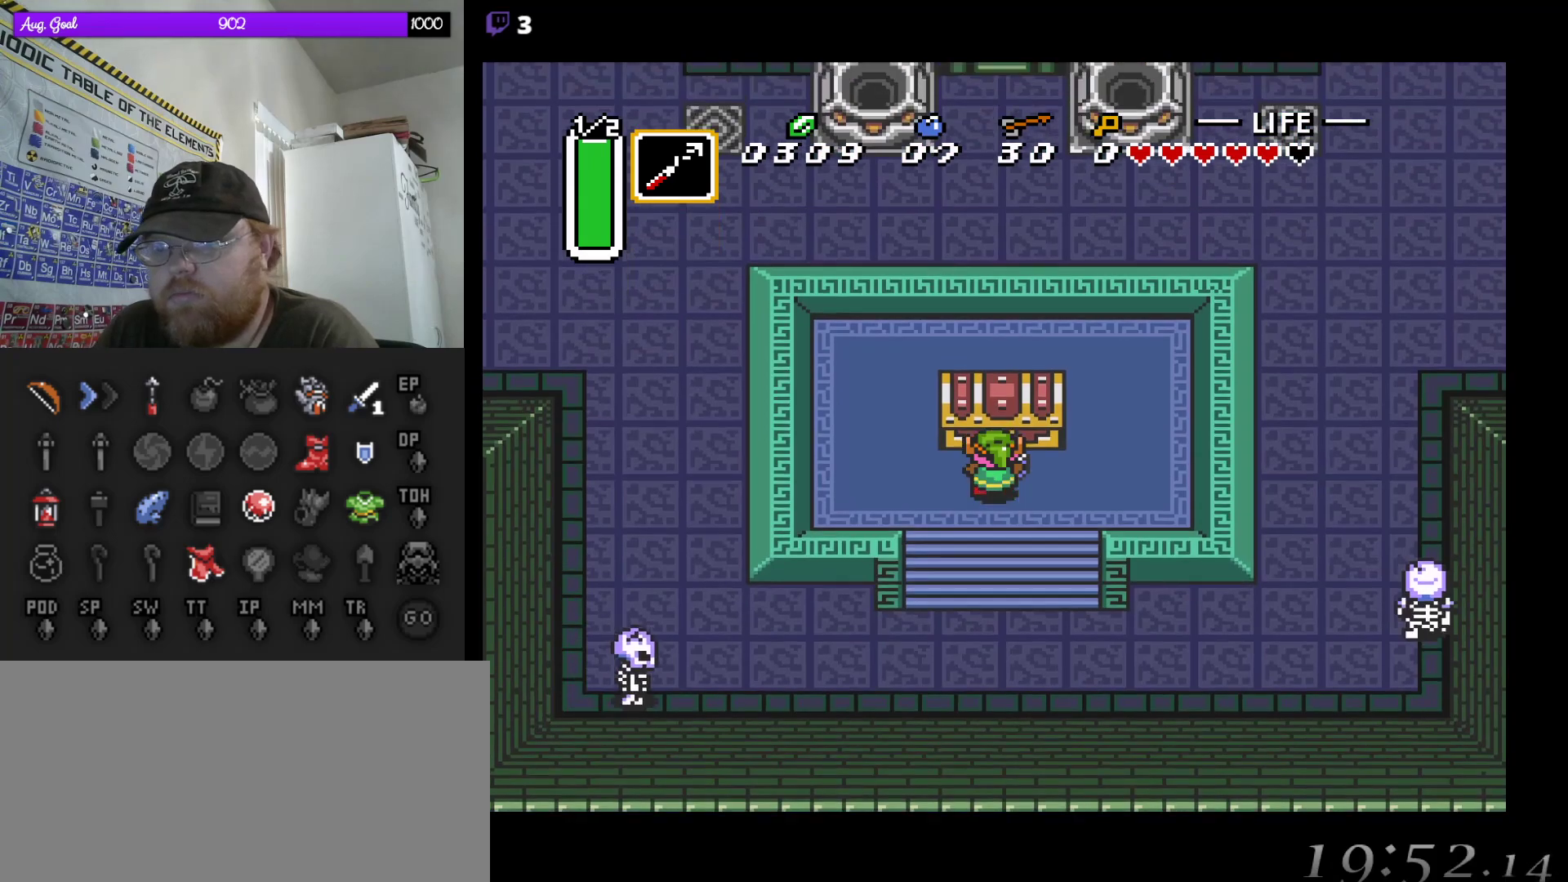
{"buttons": [], "events": [[117, "A", "down"], [250, "DPAD_UP", "up"], [317, "A", "up"]]}
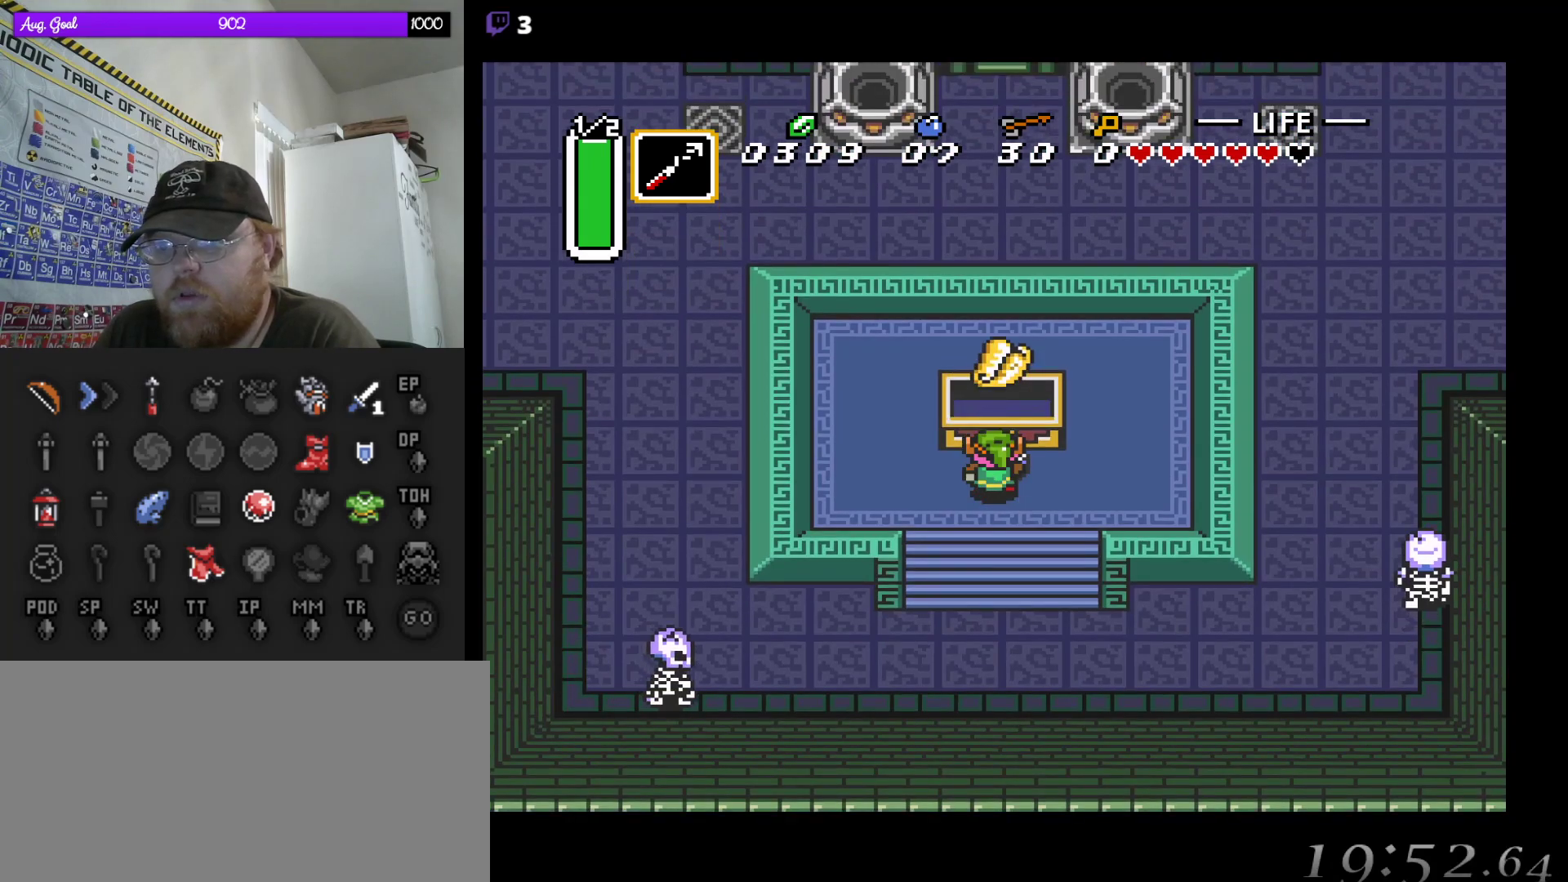
{"buttons": ["DPAD_DOWN"], "events": [[367, "DPAD_DOWN", "down"]]}
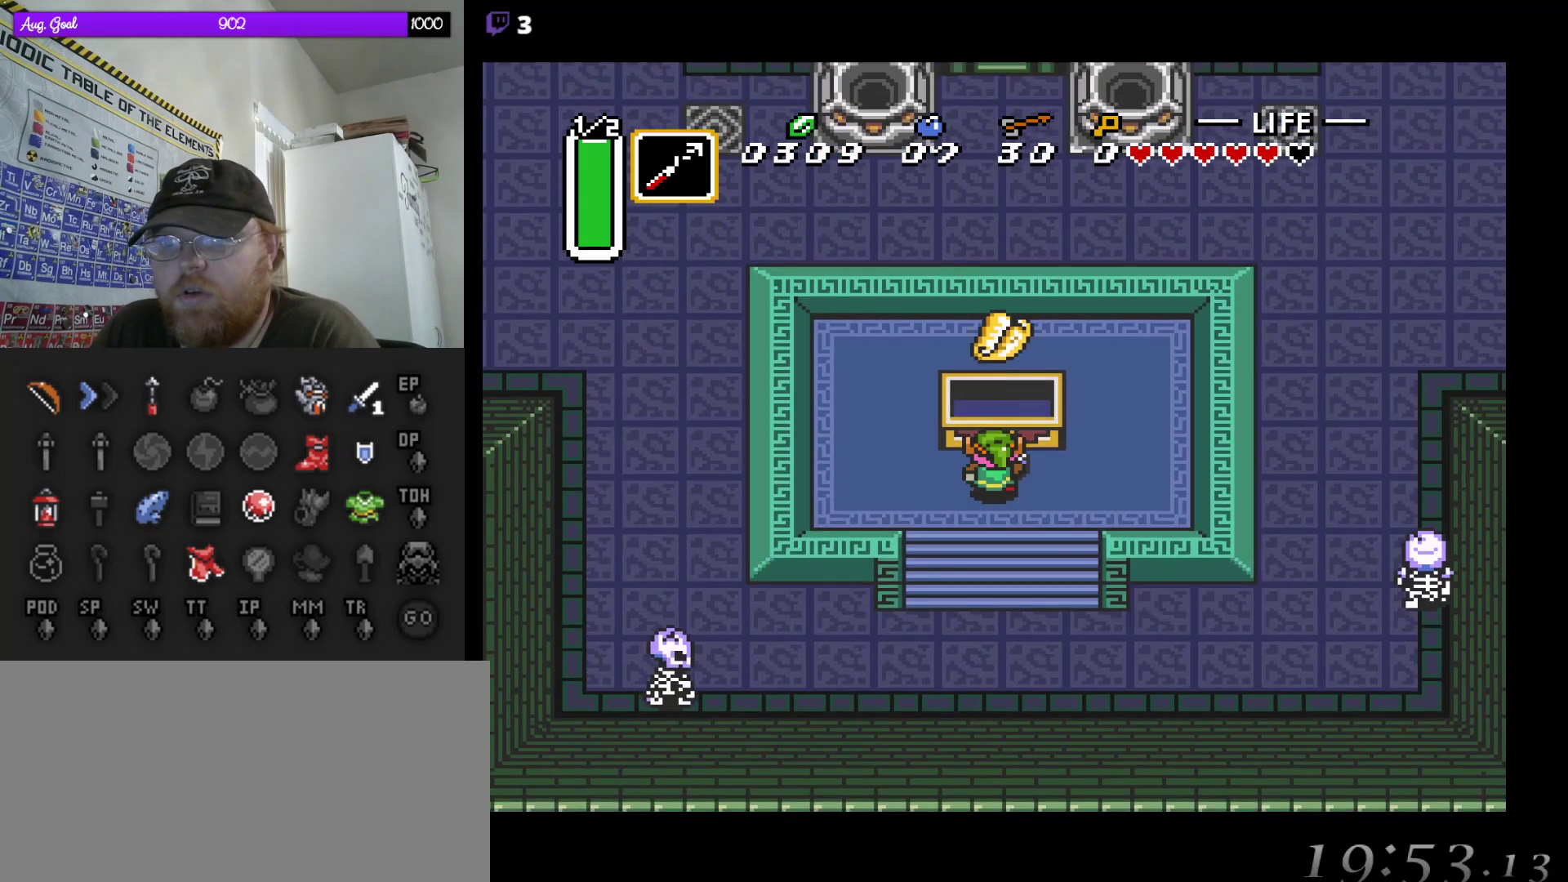
{"buttons": ["DPAD_DOWN"], "events": []}
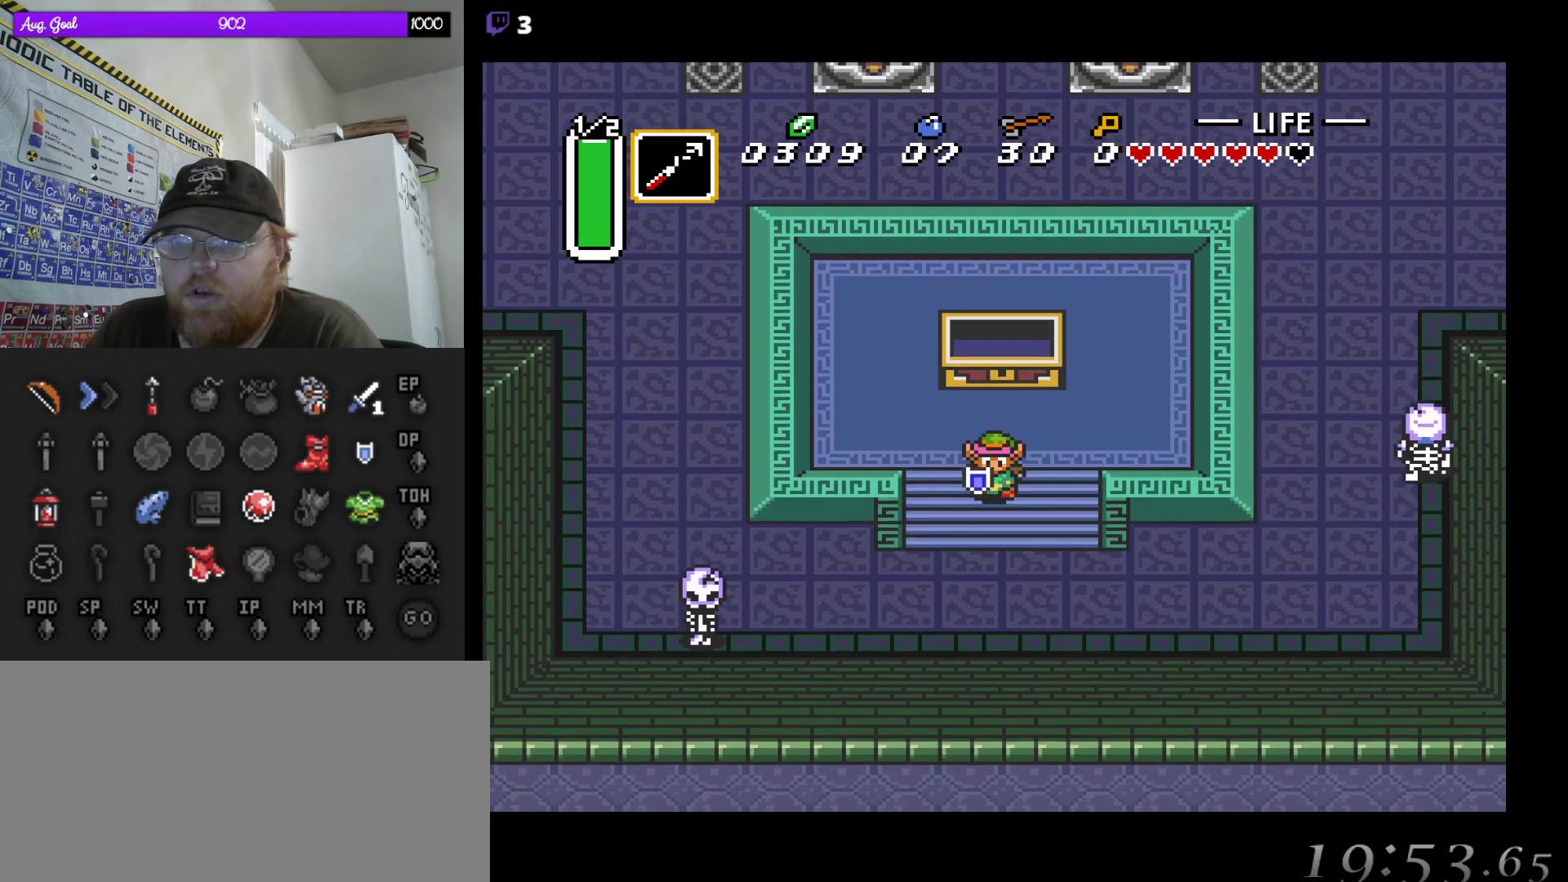
{"buttons": ["DPAD_DOWN"], "events": []}
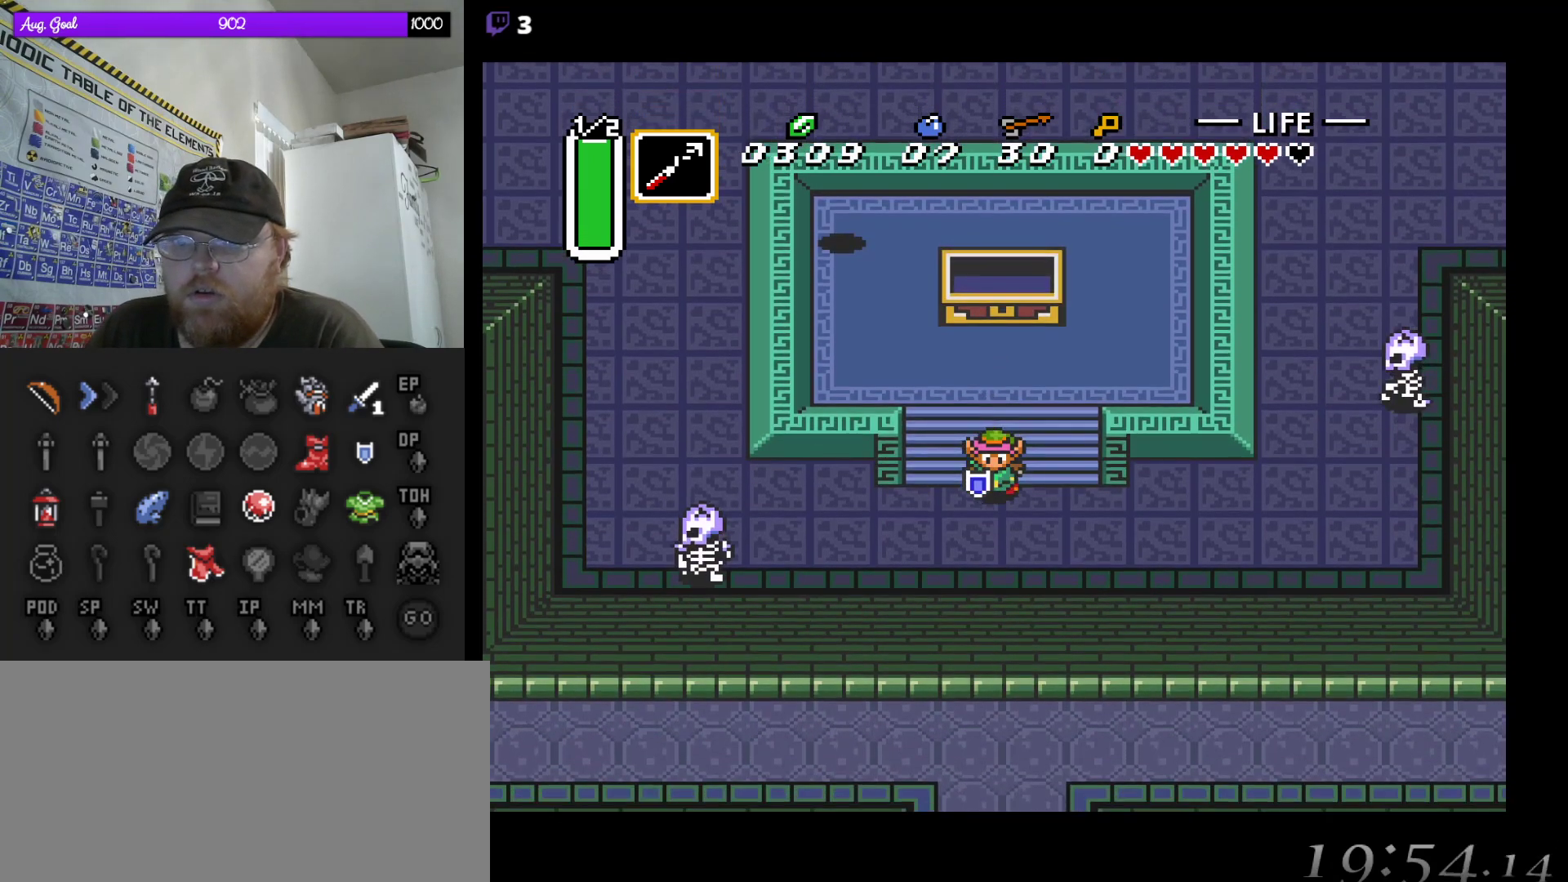
{"buttons": ["DPAD_DOWN", "DPAD_RIGHT"], "events": [[33, "DPAD_RIGHT", "down"], [133, "DPAD_DOWN", "up"], [450, "DPAD_DOWN", "down"]]}
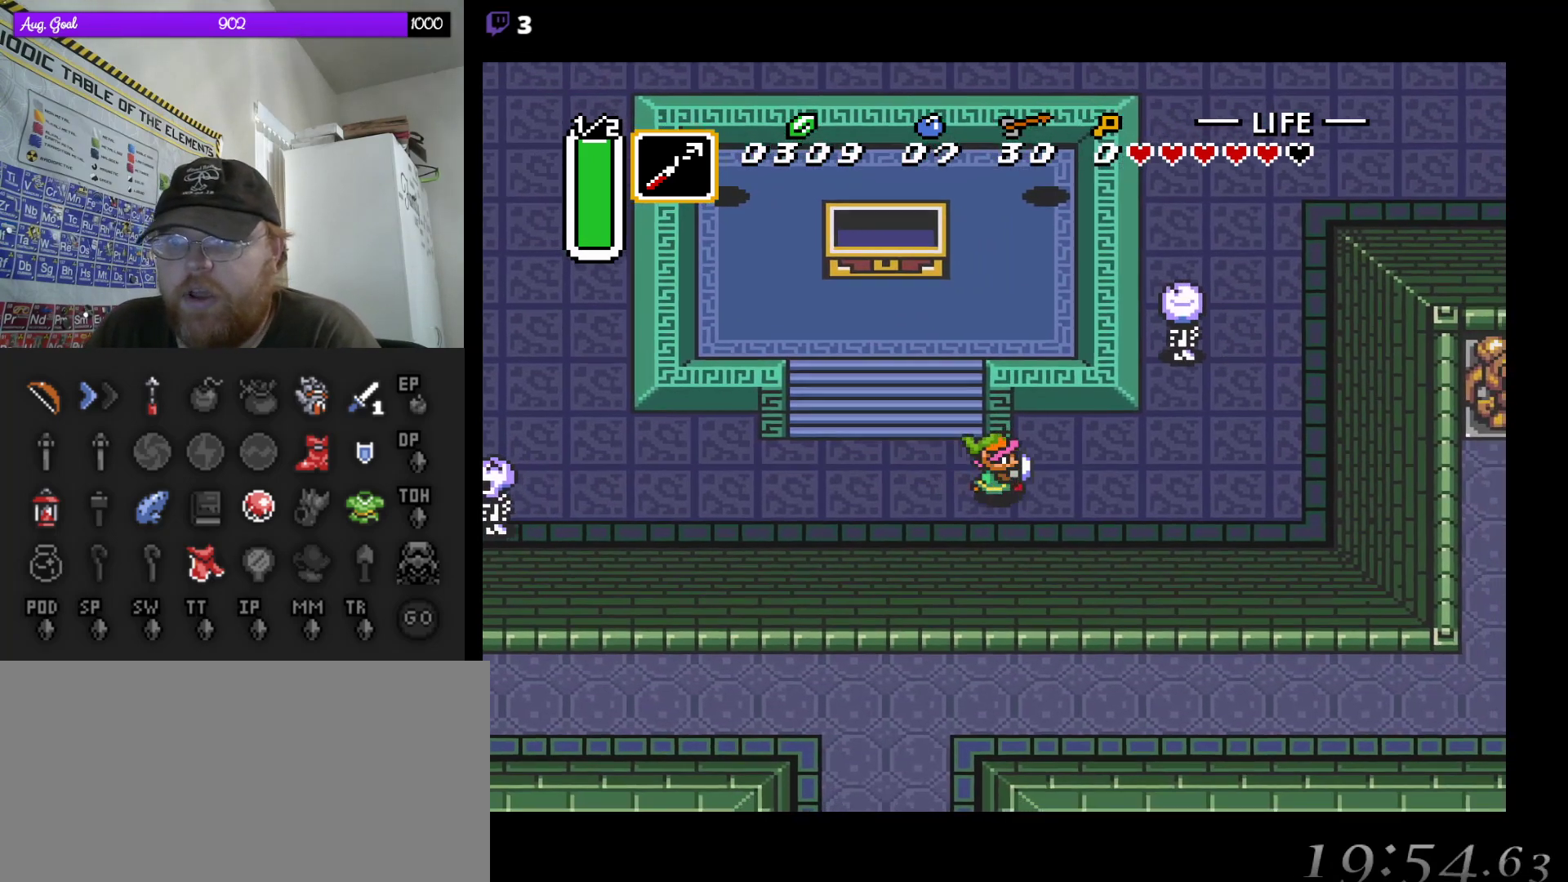
{"buttons": ["START"], "events": [[33, "DPAD_DOWN", "up"], [400, "START", "down"], [483, "DPAD_RIGHT", "up"]]}
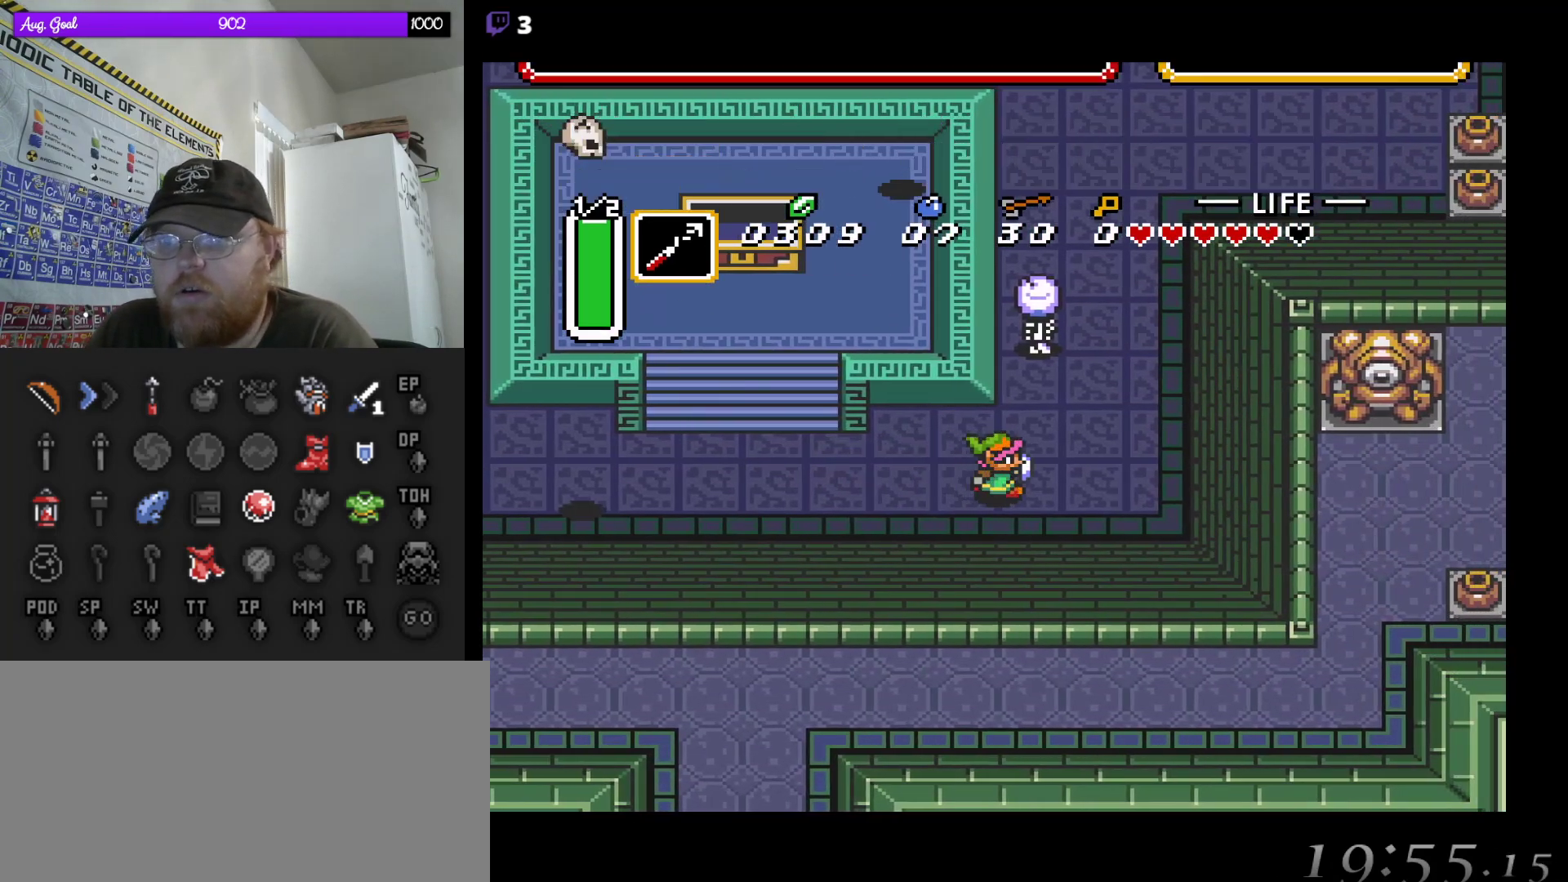
{"buttons": [], "events": [[117, "START", "up"]]}
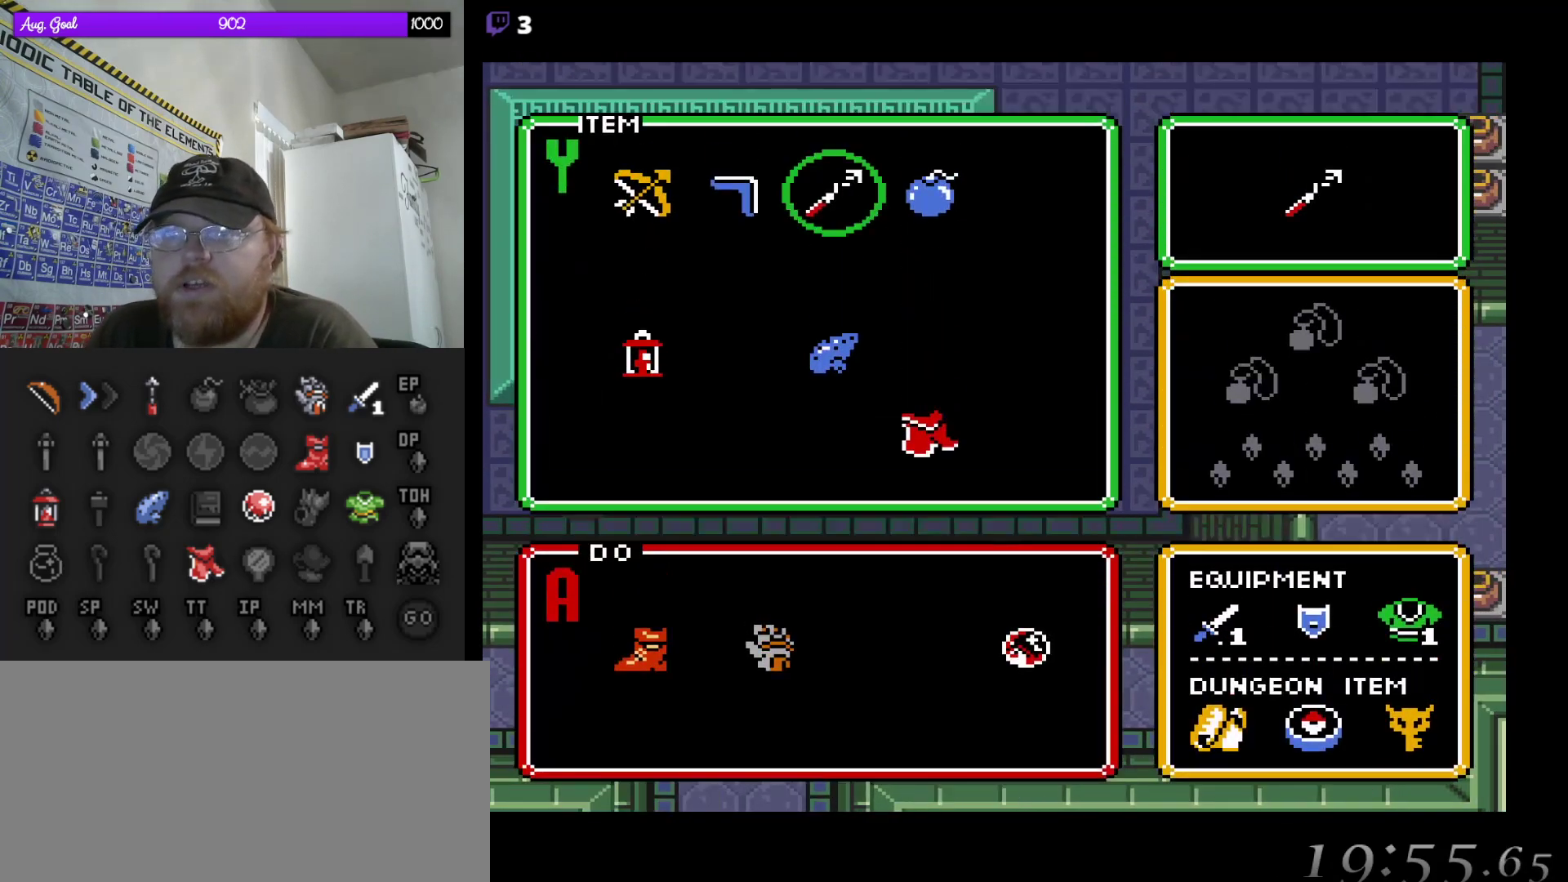
{"buttons": ["DPAD_LEFT"], "events": [[317, "DPAD_LEFT", "down"], [417, "DPAD_LEFT", "up"], [483, "DPAD_LEFT", "down"]]}
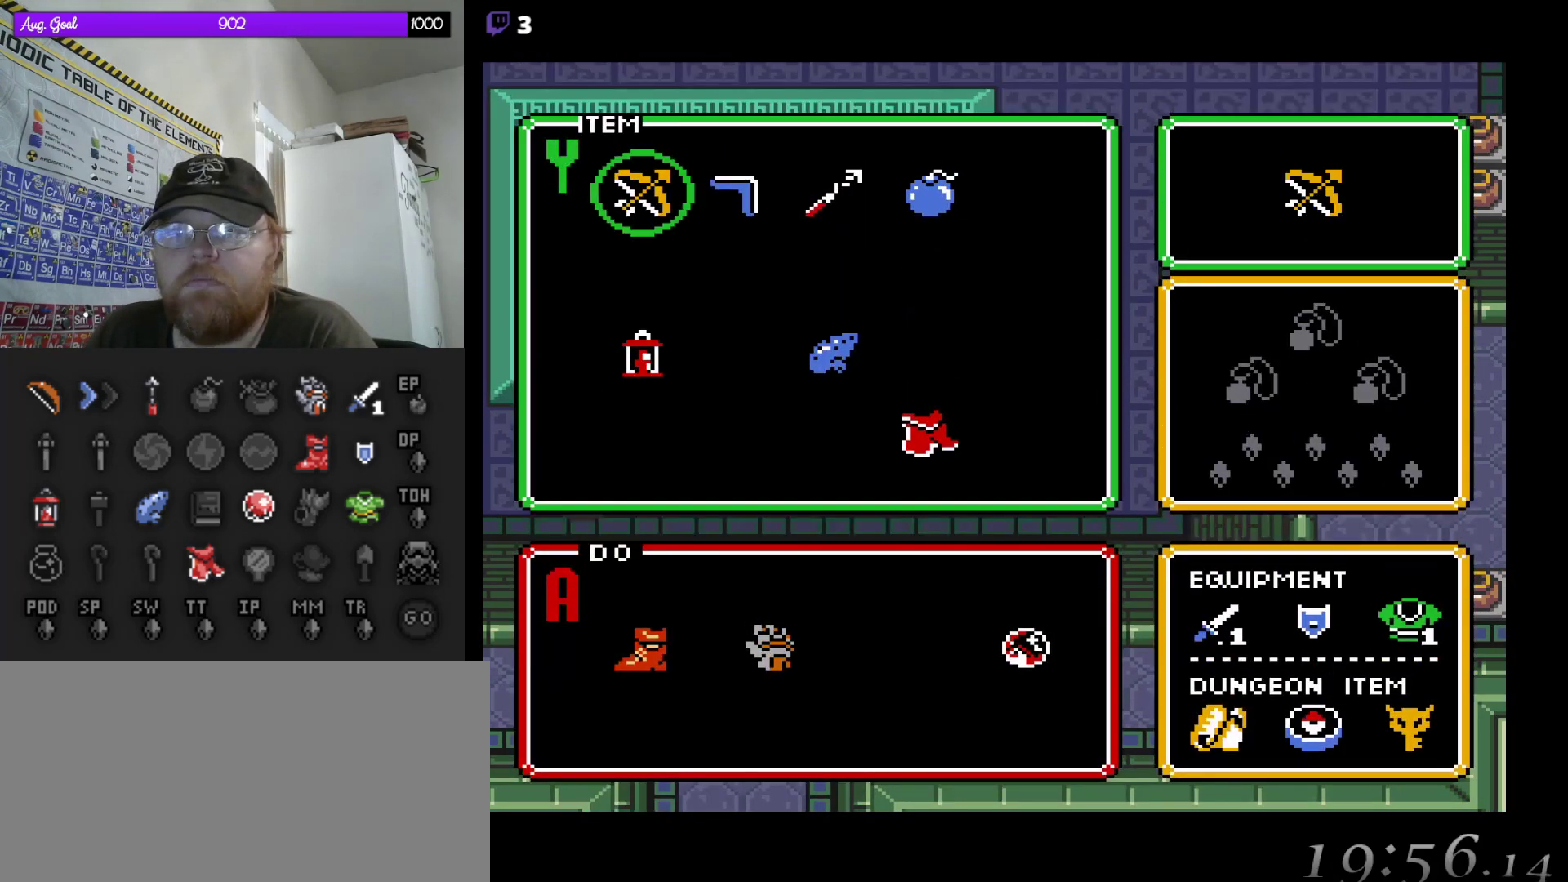
{"buttons": [], "events": [[67, "DPAD_LEFT", "up"], [167, "START", "down"], [317, "START", "up"]]}
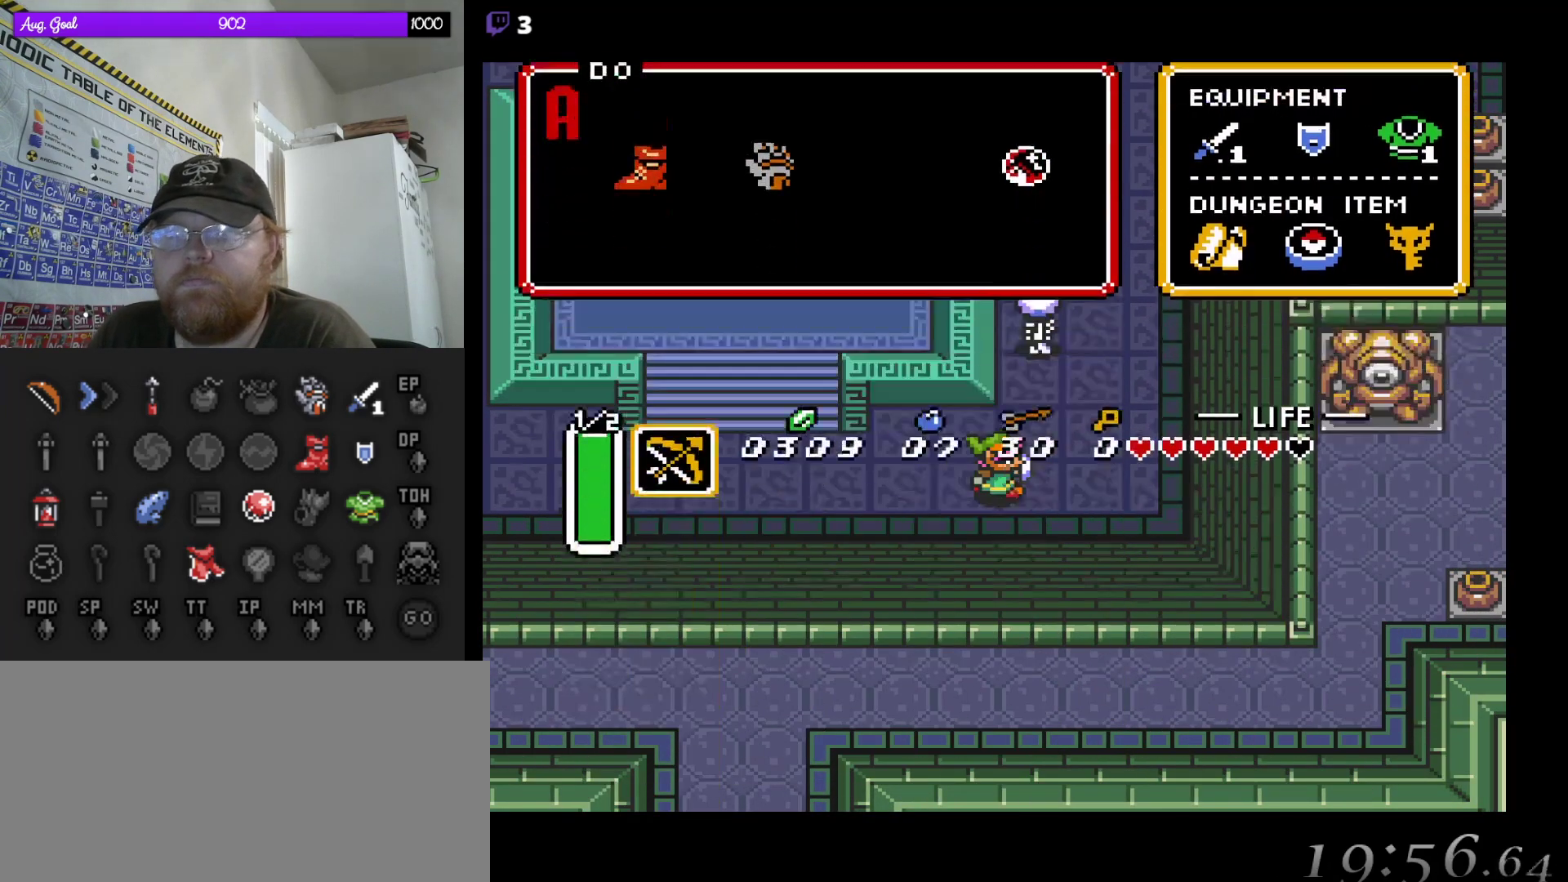
{"buttons": ["DPAD_UP"], "events": [[167, "DPAD_RIGHT", "down"], [400, "DPAD_RIGHT", "up"], [400, "DPAD_UP", "down"]]}
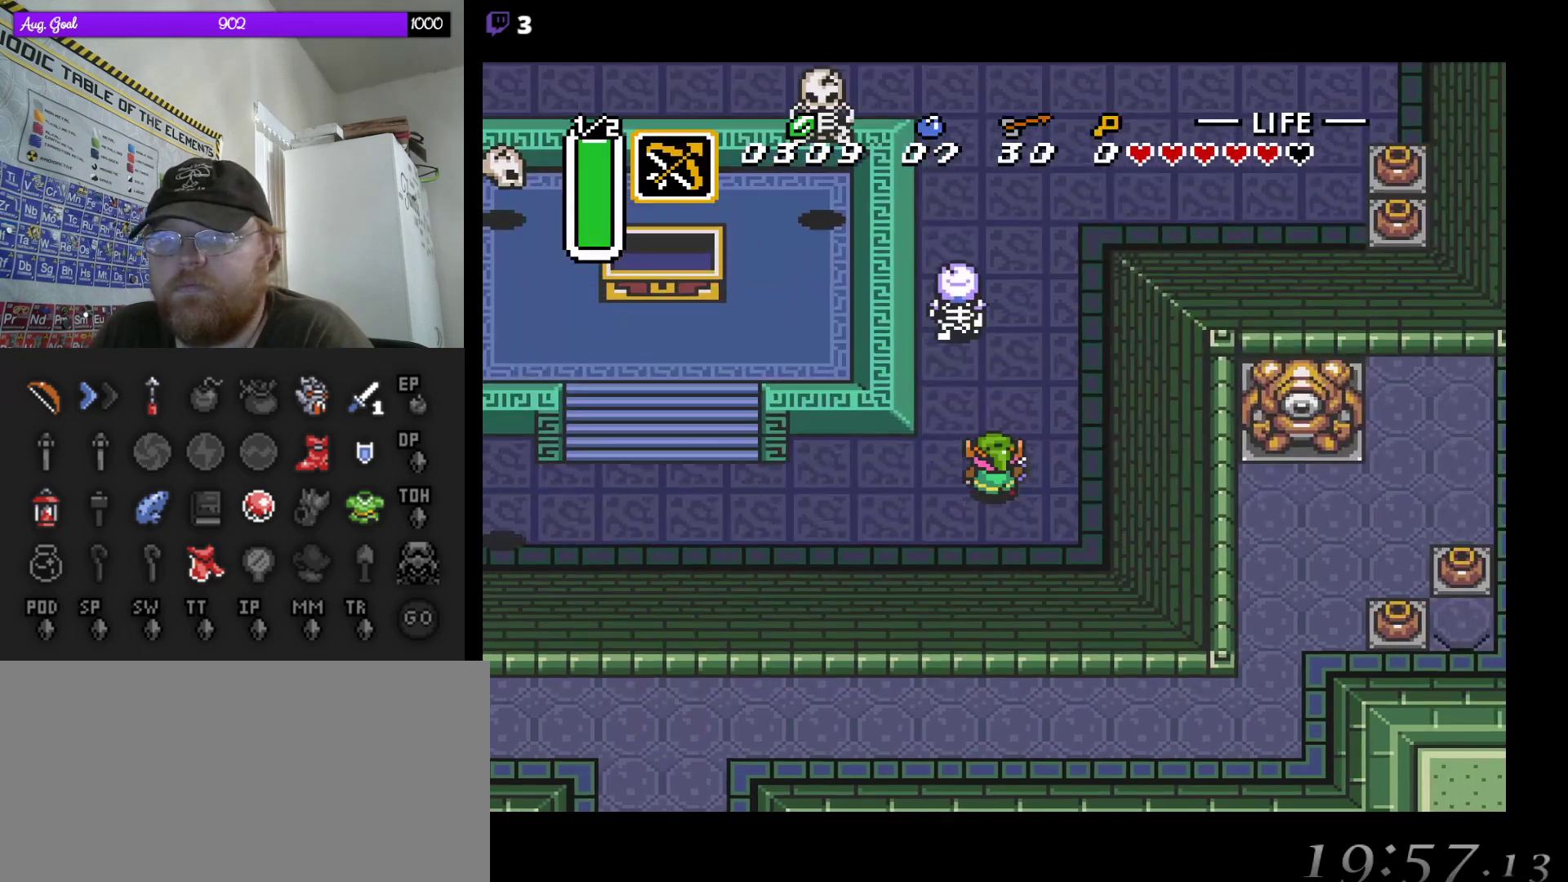
{"buttons": ["DPAD_UP"], "events": [[367, "DPAD_LEFT", "down"], [417, "DPAD_UP", "up"], [467, "DPAD_LEFT", "up"], [500, "DPAD_UP", "down"]]}
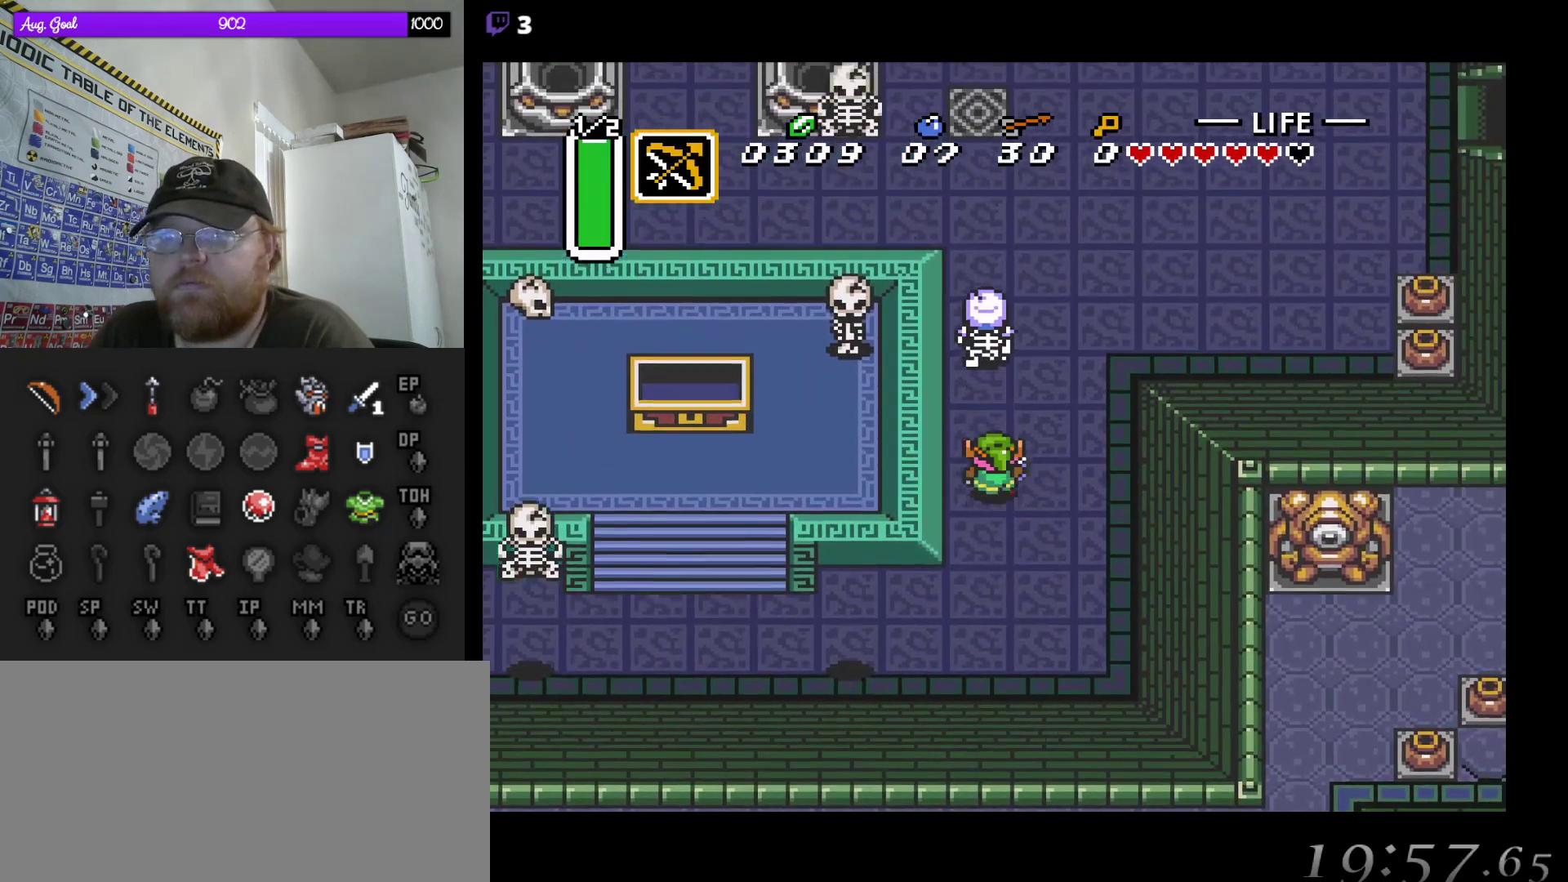
{"buttons": ["DPAD_UP"], "events": [[233, "B", "down"], [400, "B", "up"]]}
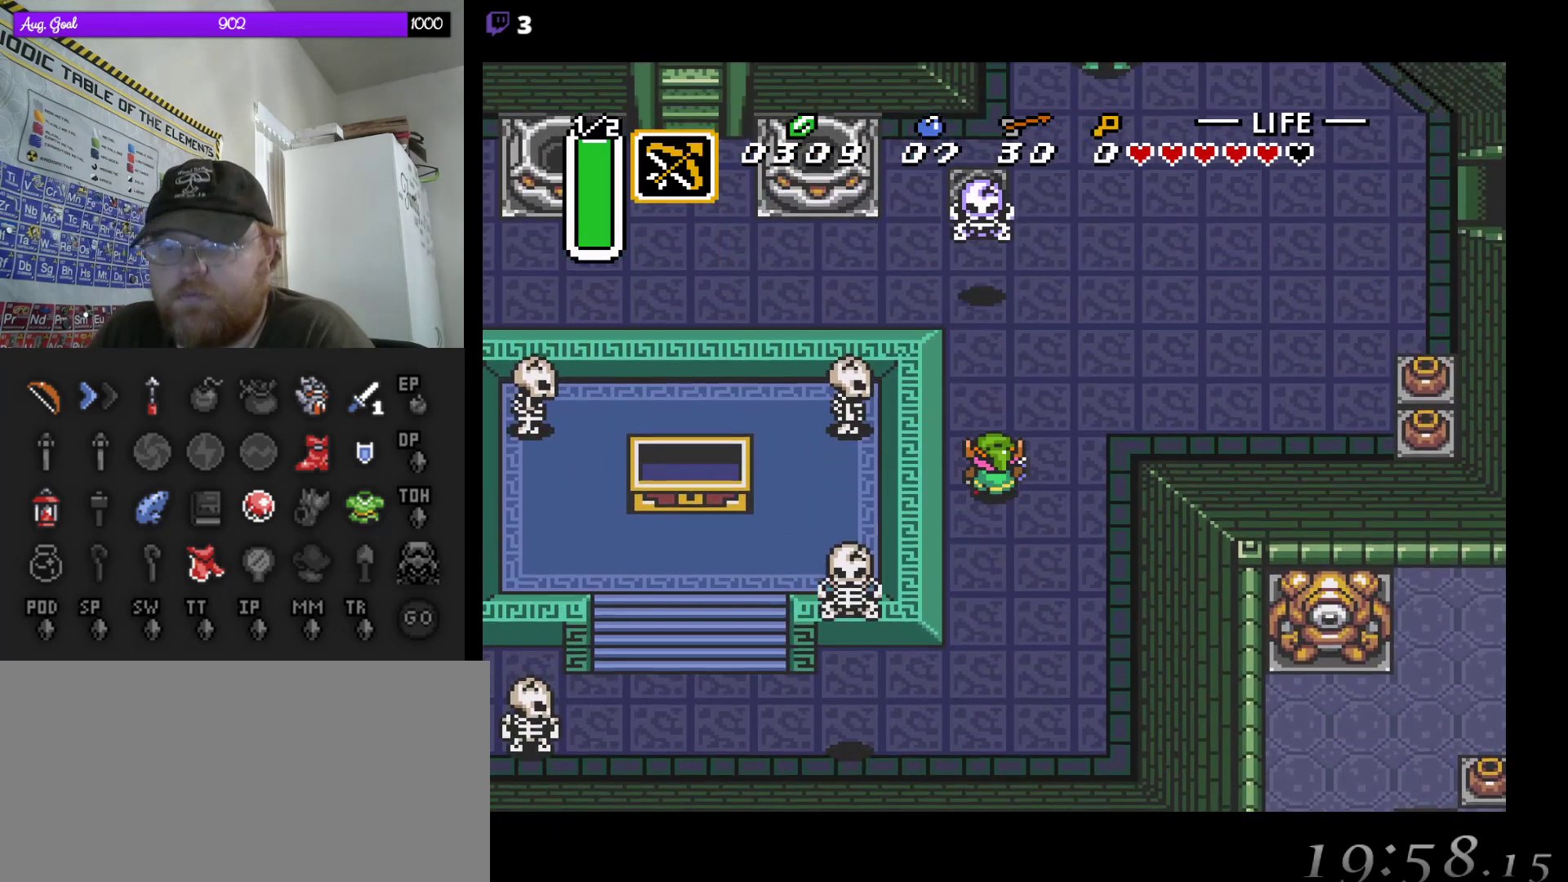
{"buttons": ["DPAD_UP", "DPAD_LEFT"], "events": [[417, "DPAD_LEFT", "down"]]}
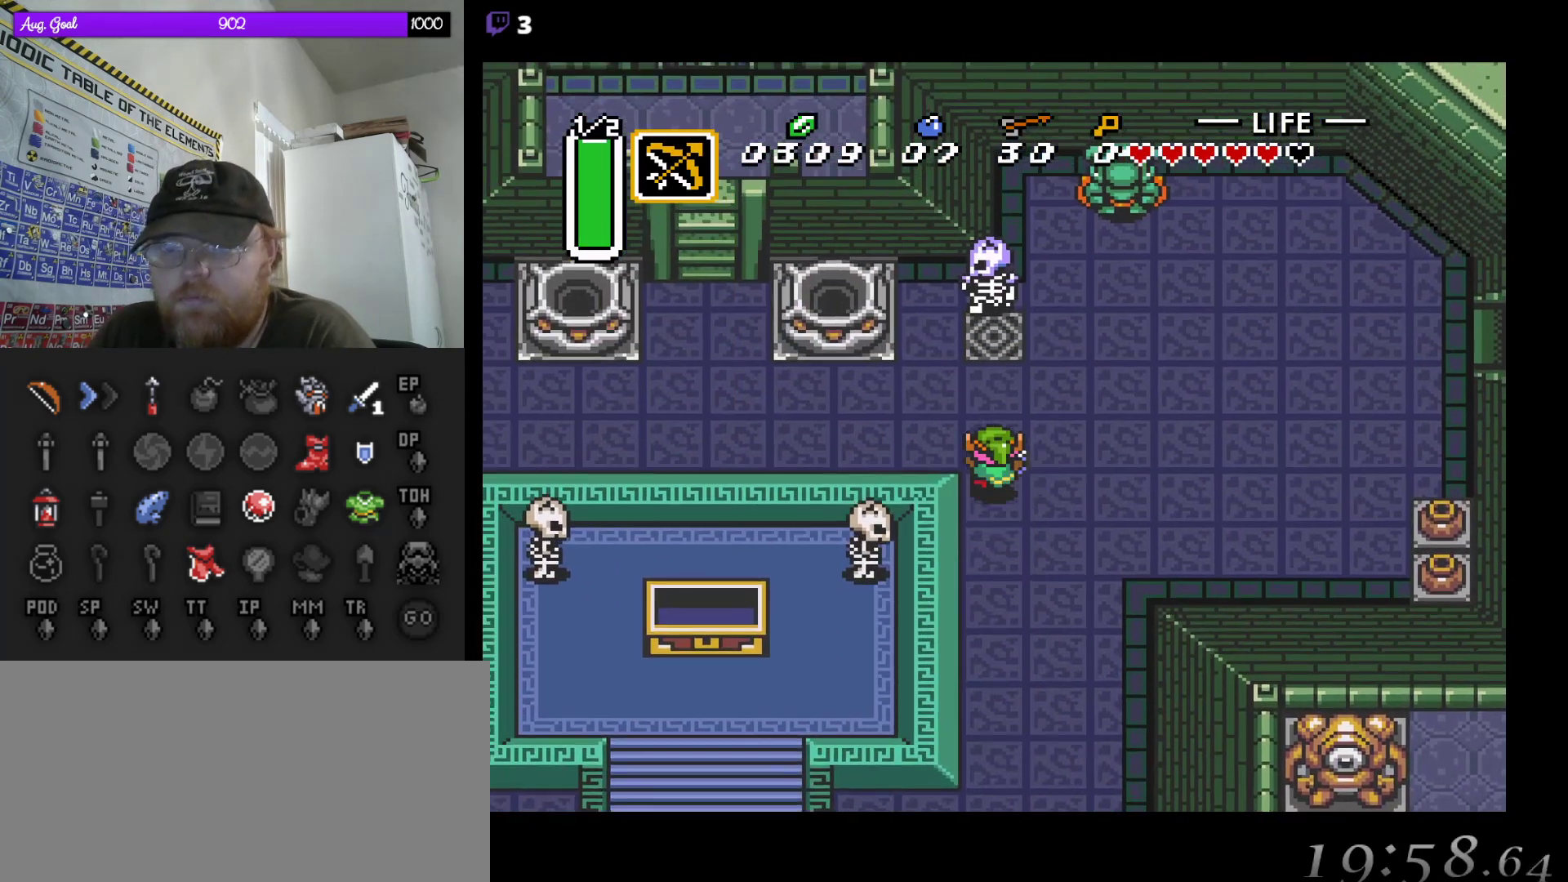
{"buttons": ["DPAD_LEFT"], "events": [[117, "DPAD_UP", "up"]]}
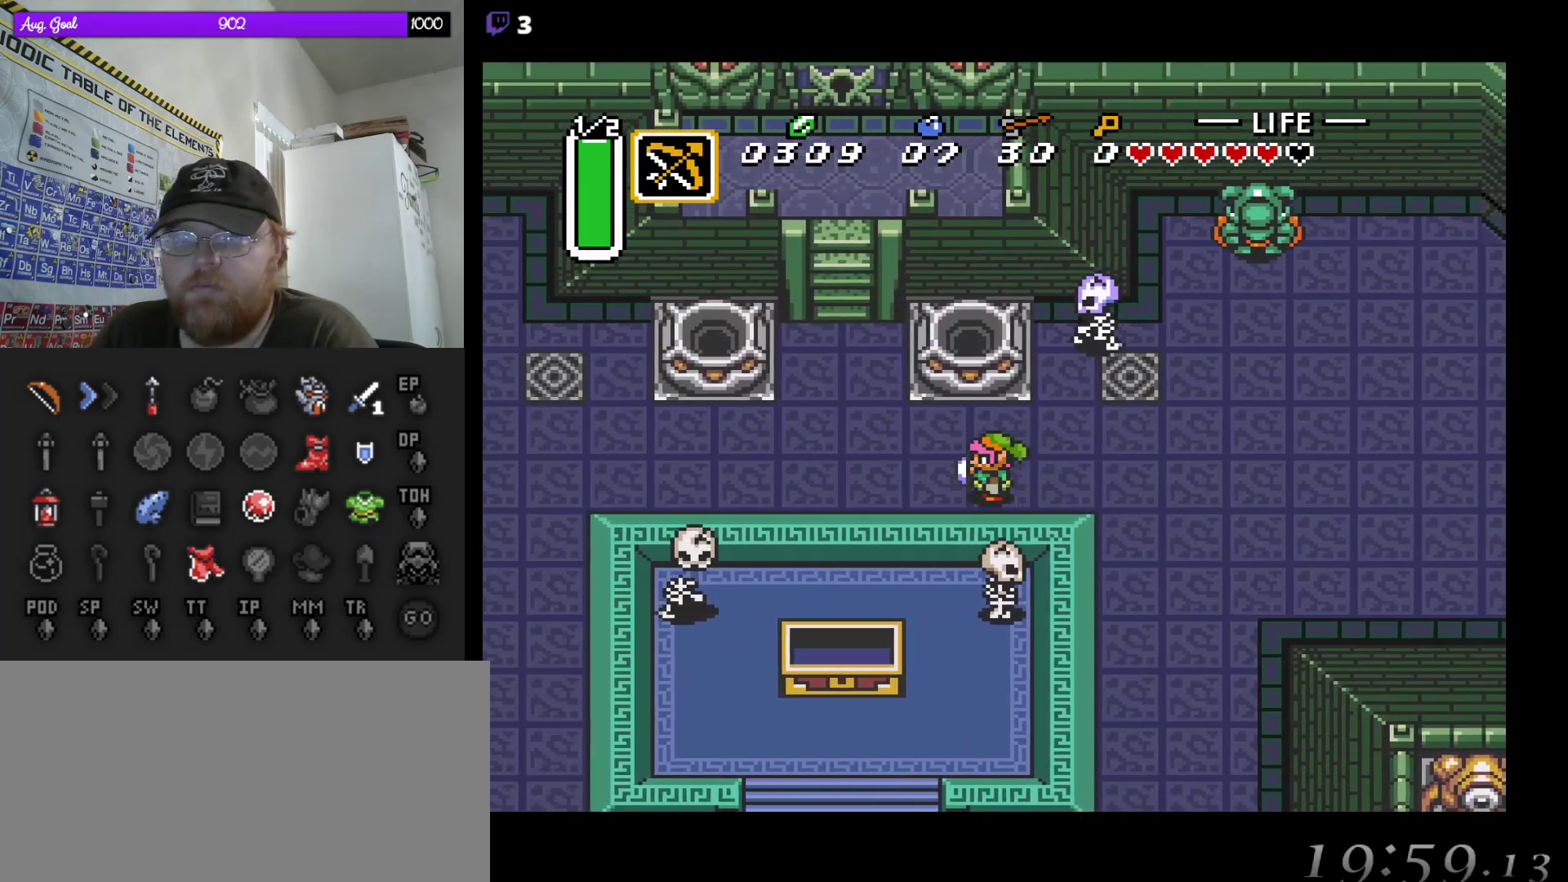
{"buttons": ["DPAD_UP"], "events": [[300, "DPAD_UP", "down"], [433, "DPAD_LEFT", "up"]]}
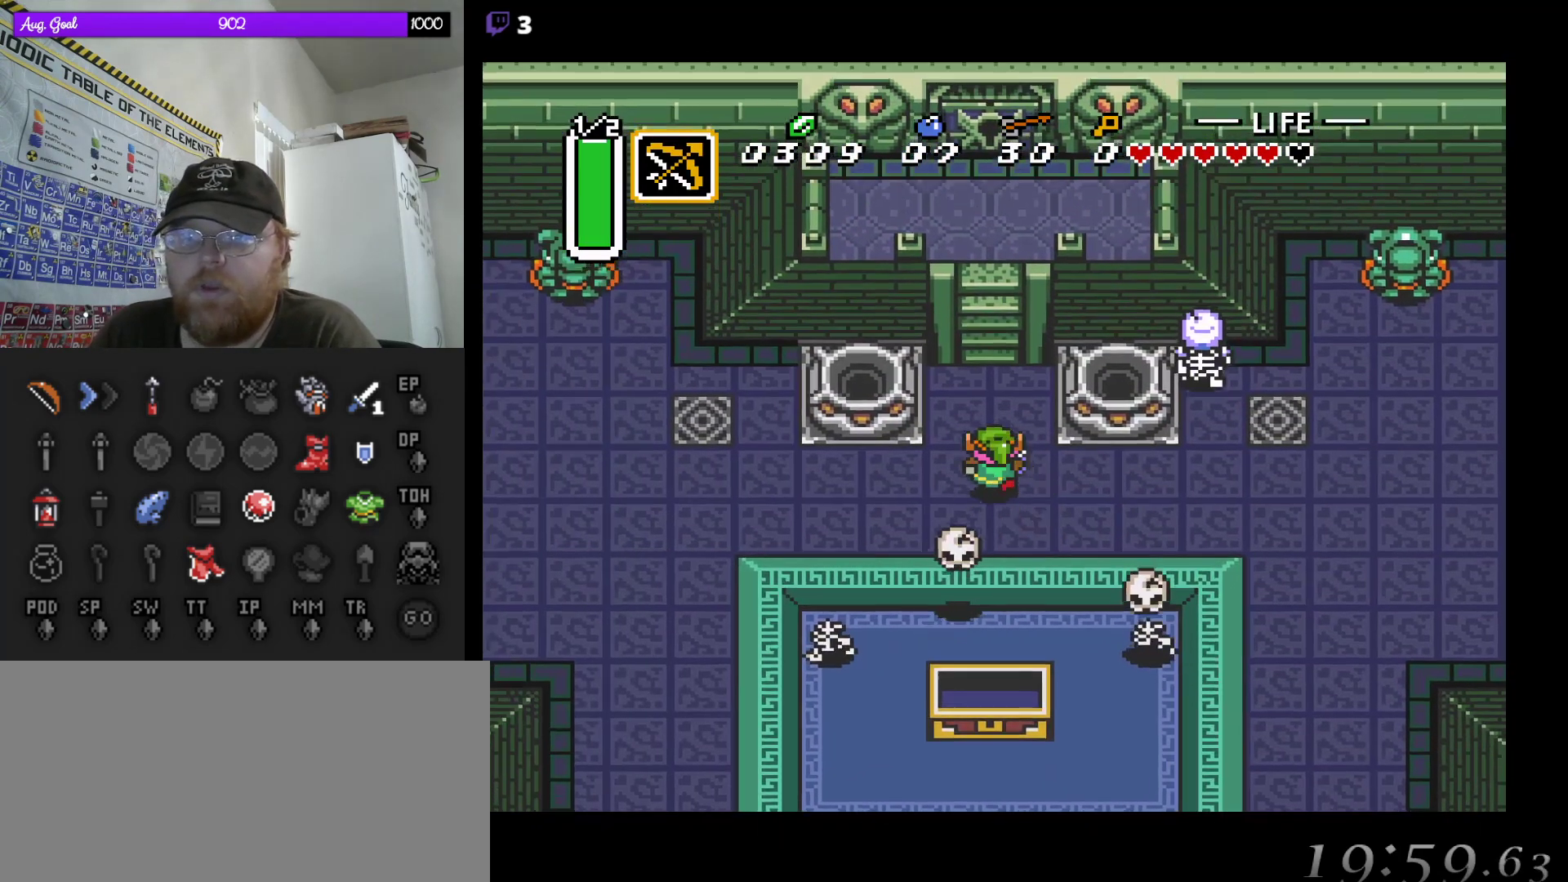
{"buttons": ["DPAD_UP"], "events": []}